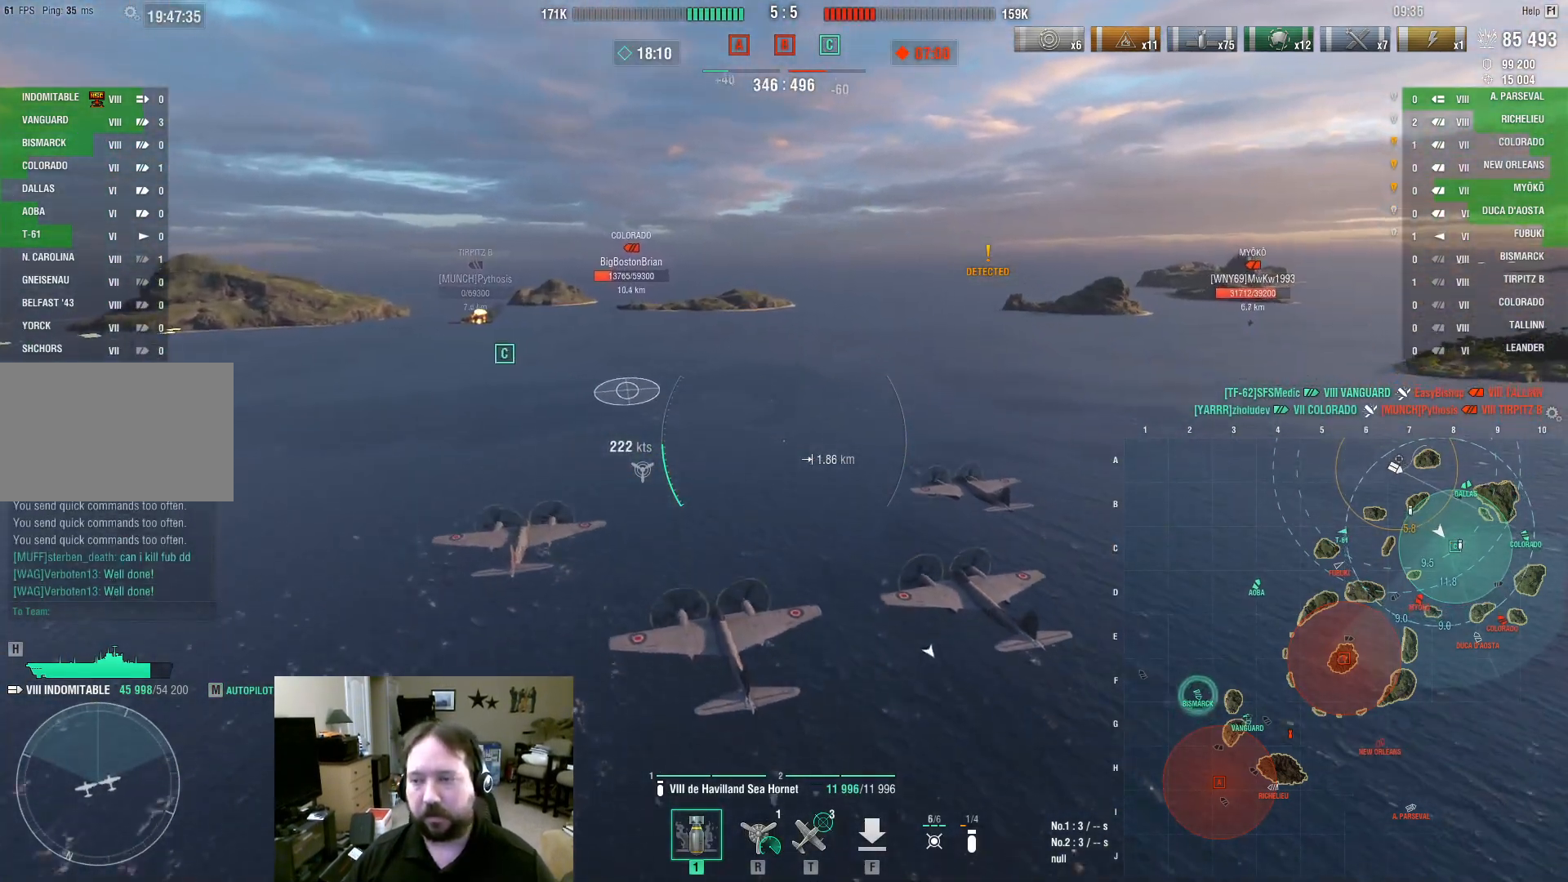
Gameplay with keyboard and mouse; each line is a JSON object with the keys and mouse buttons held at the frame after it. "events" lists presses ("down") and releases ("up") of "1", "2", "3", "4", "5", "a", "alt", "c", "caps_lock", "ctrl", "d", "e", "f", "g", "q", "r", "s", "shift", "space", "t", "tab", "v", "w", "x", "z", "mouse_left", "mouse_wheel" and "mouse_right" between this image and that frame as [ms after this image, input, new state], when the widget could be followed in between. "mouse_left", "mouse_wheel", "mouse_right" = the "left", "wheel", "right" buttons of the "mouse" list. No other keys are recorded. "wheel" means that the mouse wheel is clicked or scrolled. Not read: mouse_move.
{"keys": ["d", "s"], "mouse": [], "events": [[83, "mouse_left", "up"], [317, "w", "up"], [500, "s", "down"]]}
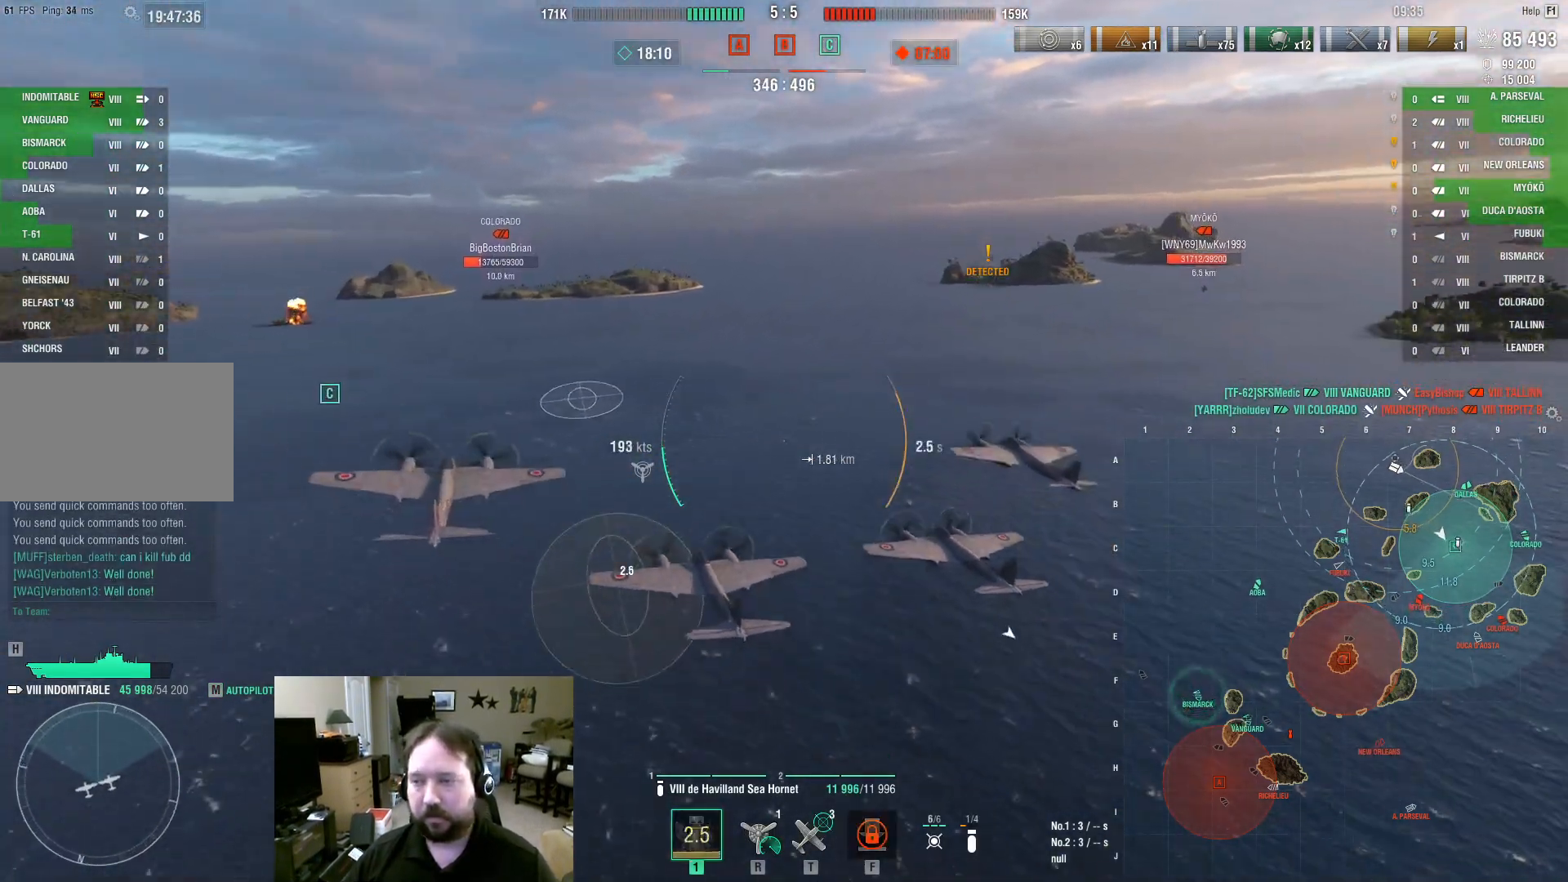
{"keys": ["d", "s"], "mouse": [], "events": []}
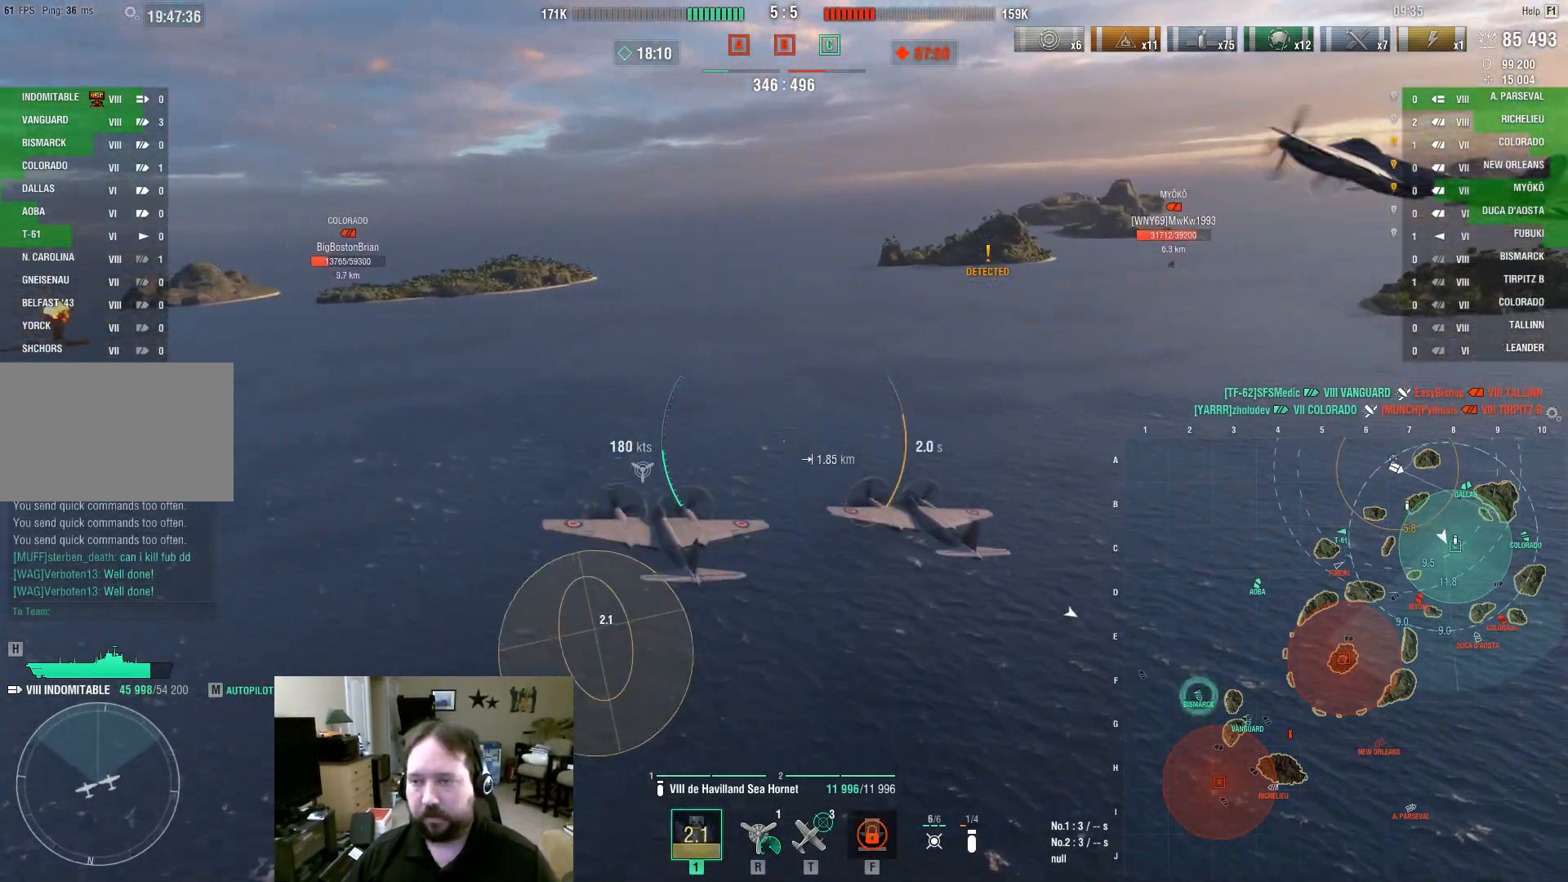
{"keys": ["d", "s"], "mouse": ["left"], "events": [[117, "mouse_left", "down"], [217, "mouse_left", "up"], [300, "mouse_left", "down"], [400, "mouse_left", "up"], [500, "mouse_left", "down"]]}
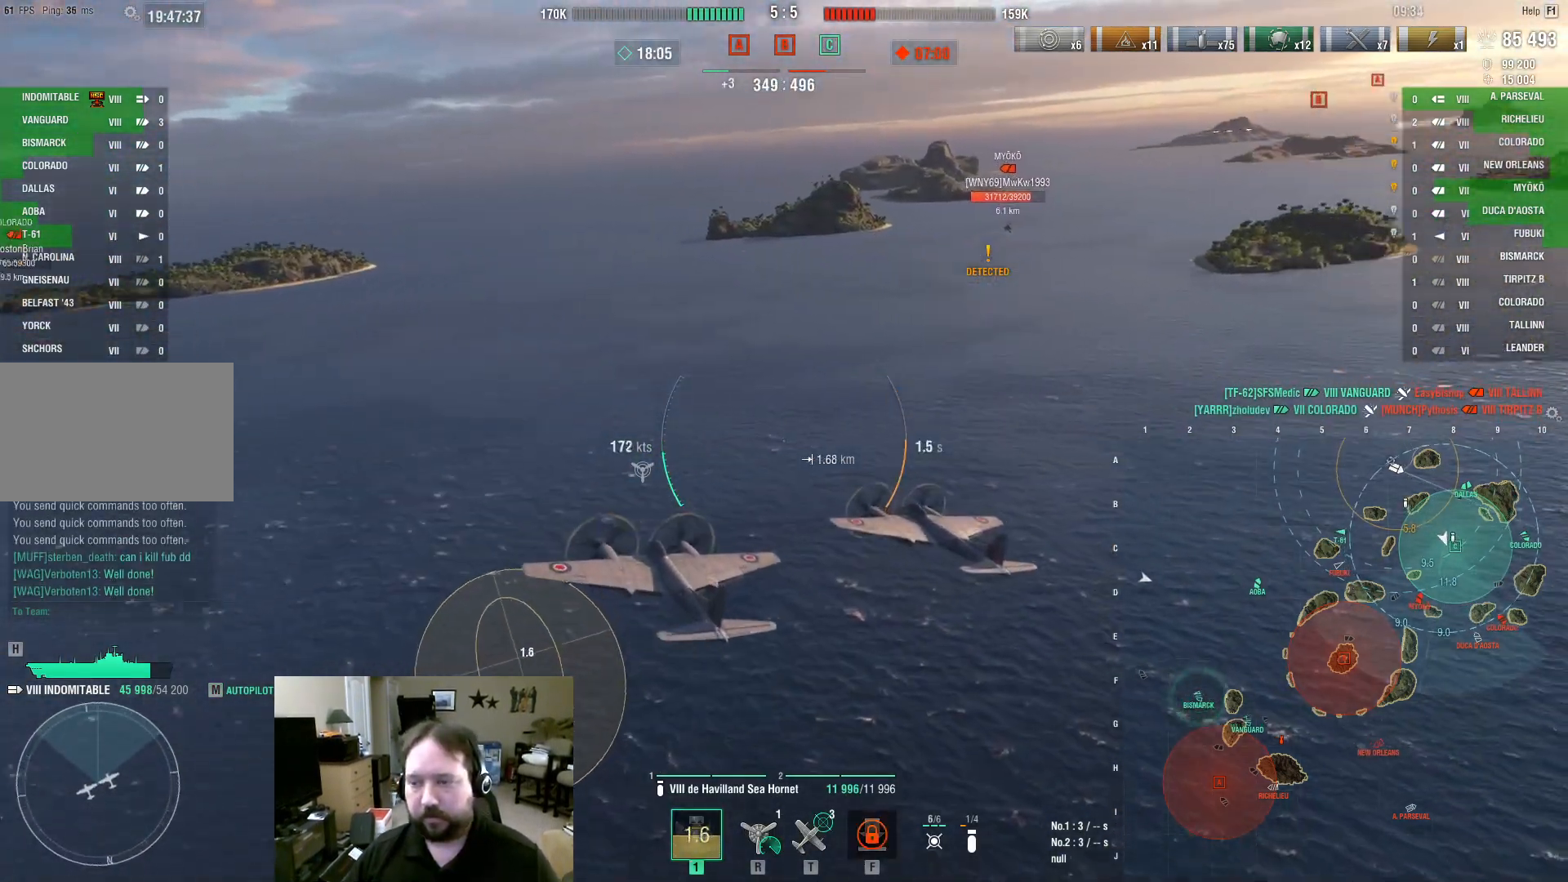
{"keys": ["d", "s"], "mouse": ["left"], "events": [[83, "mouse_left", "up"], [133, "mouse_left", "down"], [233, "mouse_left", "up"], [317, "mouse_left", "down"], [417, "mouse_left", "up"], [467, "mouse_left", "down"]]}
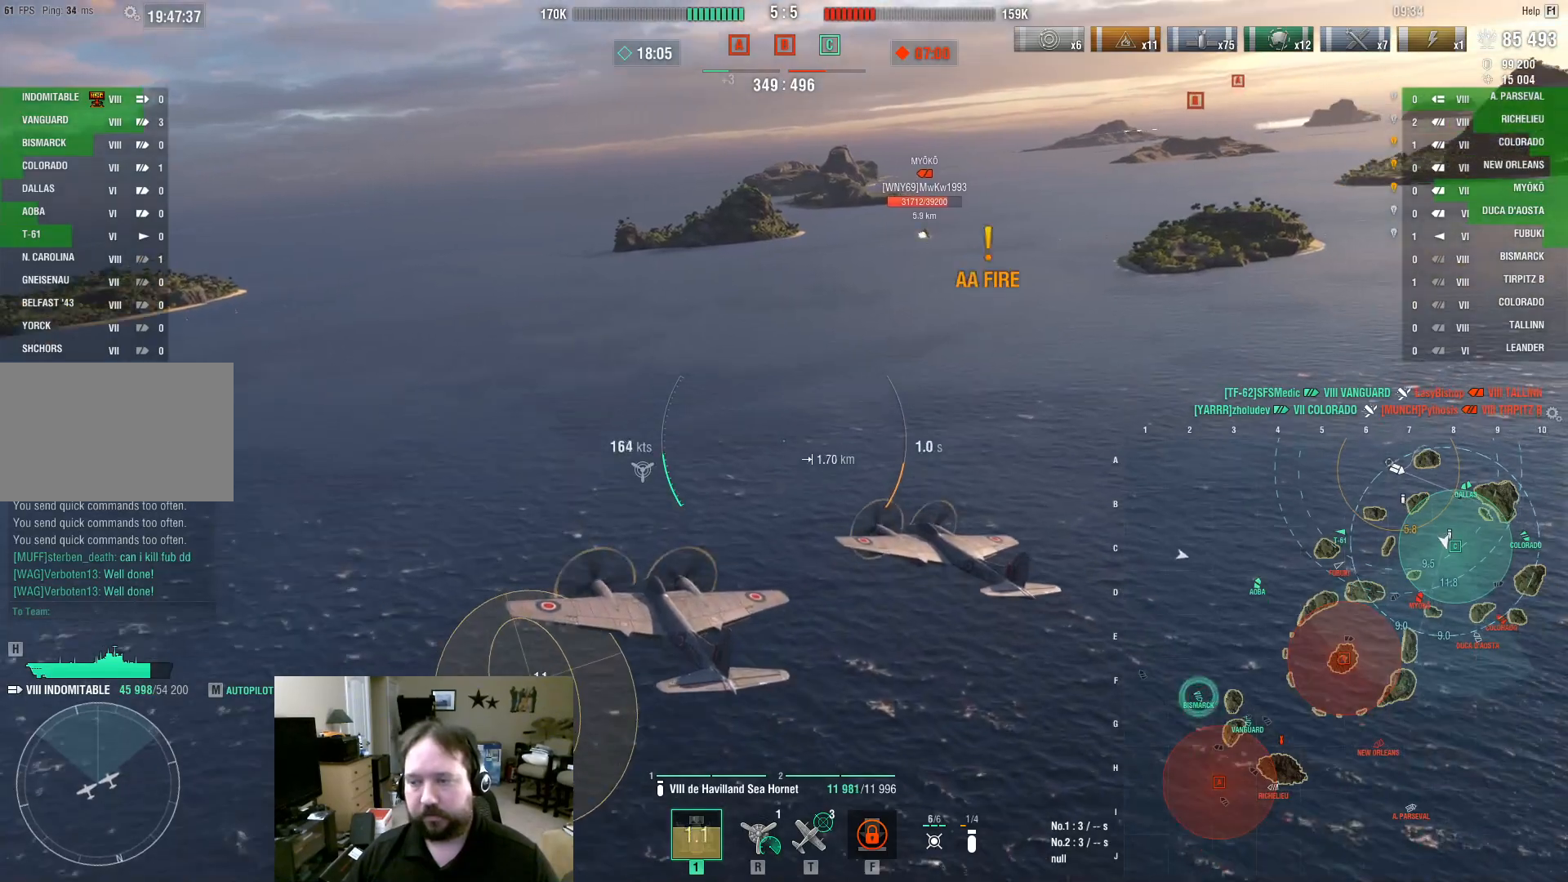
{"keys": ["d", "s"], "mouse": ["left"], "events": [[50, "mouse_left", "up"], [150, "mouse_left", "down"], [233, "mouse_left", "up"], [283, "mouse_left", "down"], [433, "mouse_left", "up"], [483, "mouse_left", "down"]]}
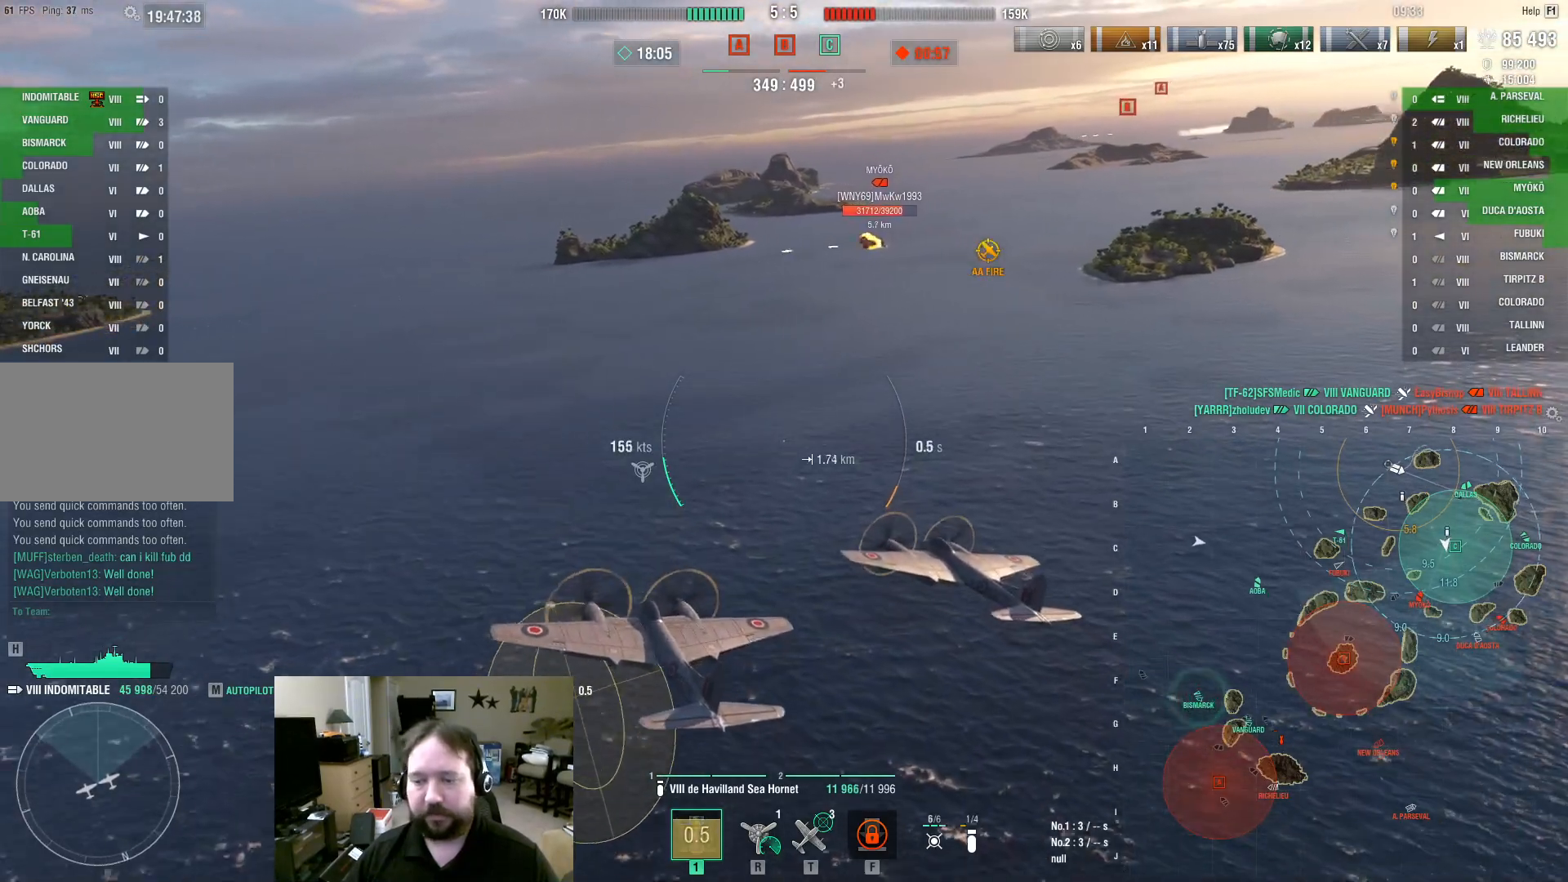
{"keys": ["d", "s"], "mouse": ["left"], "events": [[67, "mouse_left", "up"], [167, "mouse_left", "down"], [250, "mouse_left", "up"], [300, "mouse_left", "down"], [450, "mouse_left", "up"], [500, "mouse_left", "down"]]}
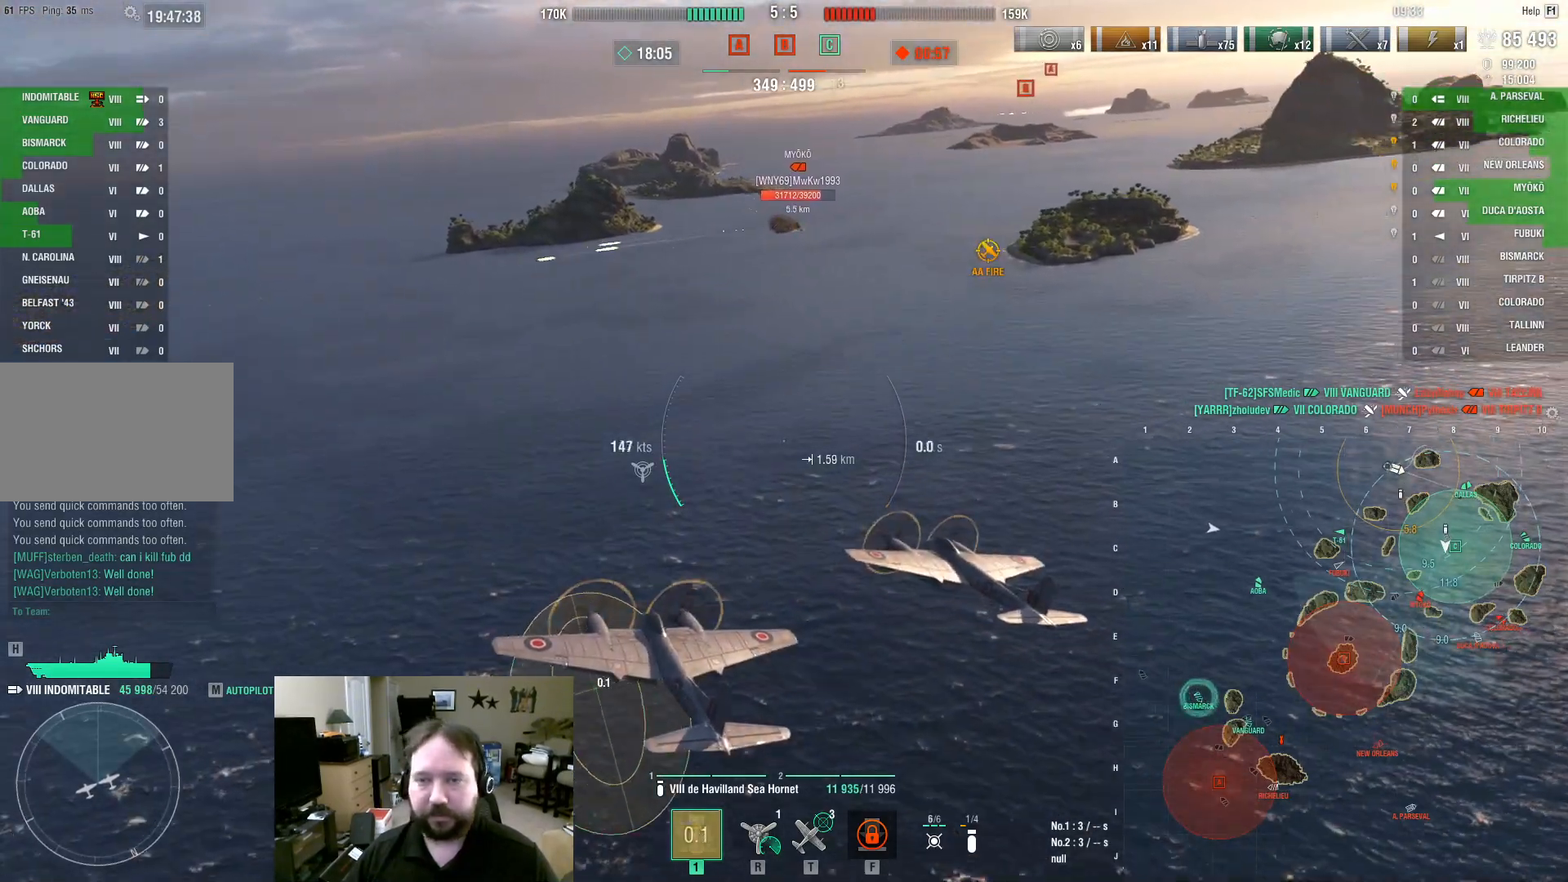
{"keys": ["d", "s"], "mouse": ["left"], "events": [[83, "mouse_left", "up"], [183, "mouse_left", "down"], [267, "mouse_left", "up"], [317, "mouse_left", "down"], [467, "mouse_left", "up"], [500, "mouse_left", "down"]]}
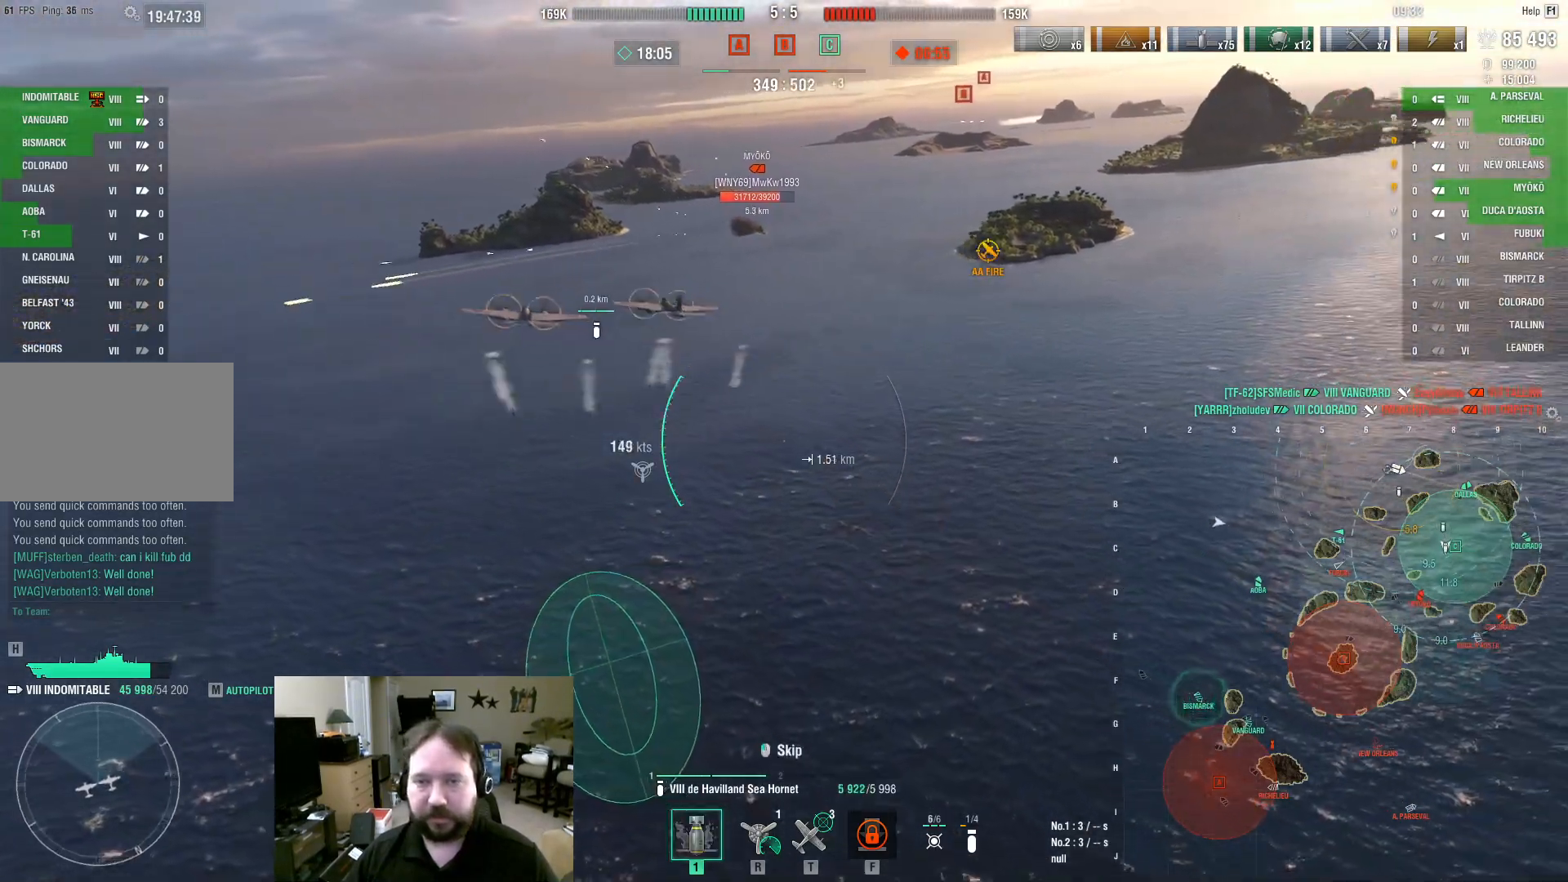
{"keys": ["d", "s"], "mouse": [], "events": [[100, "mouse_left", "up"], [150, "mouse_left", "down"], [233, "mouse_left", "up"]]}
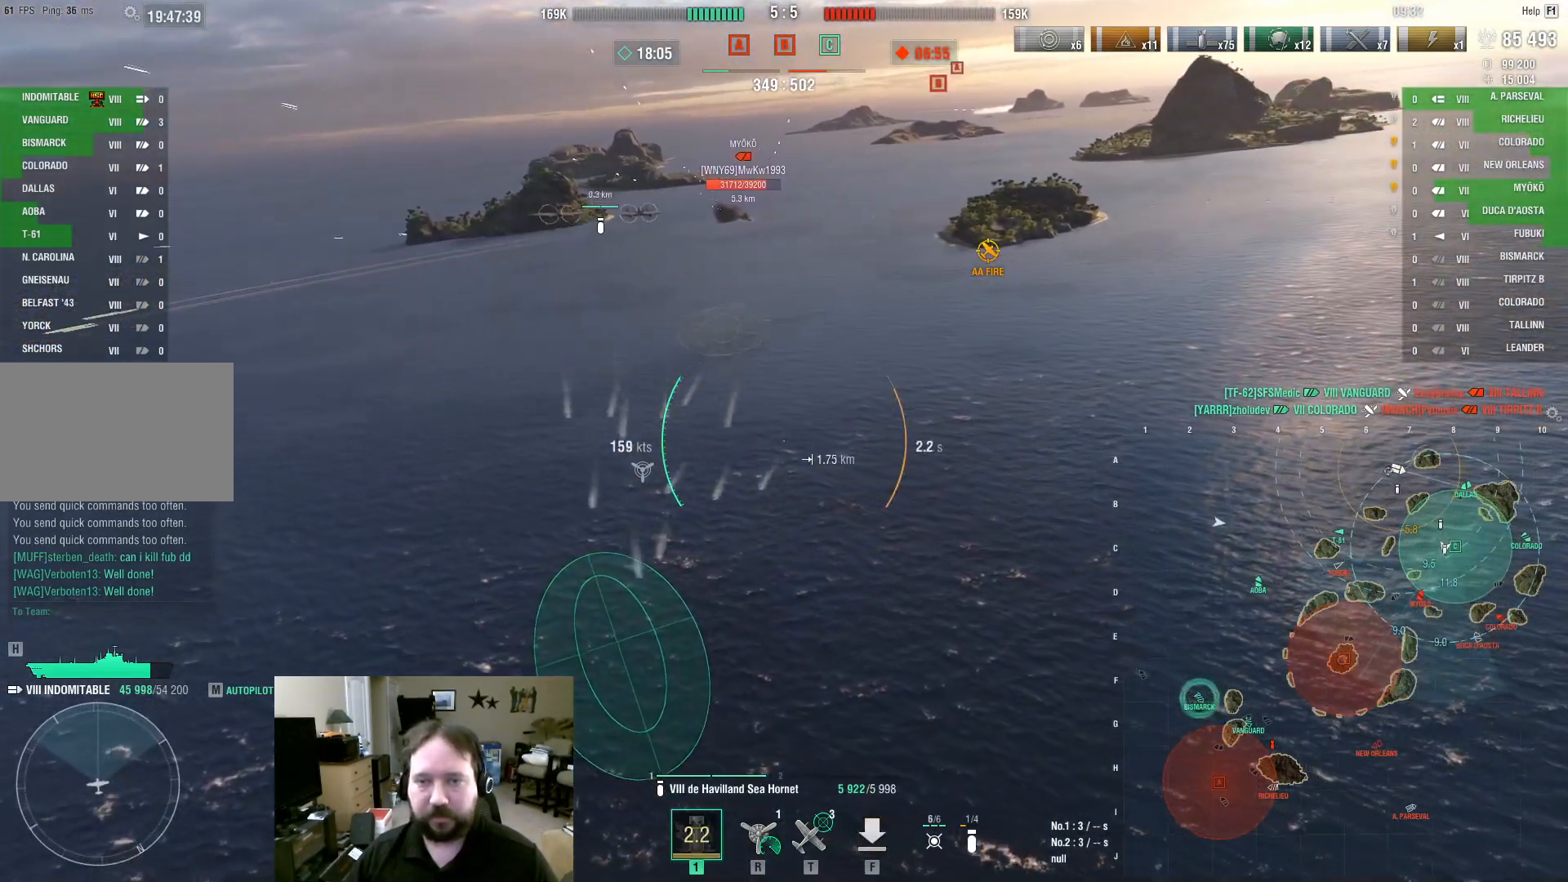
{"keys": ["w"], "mouse": [], "events": [[217, "s", "up"], [350, "d", "up"], [350, "w", "down"]]}
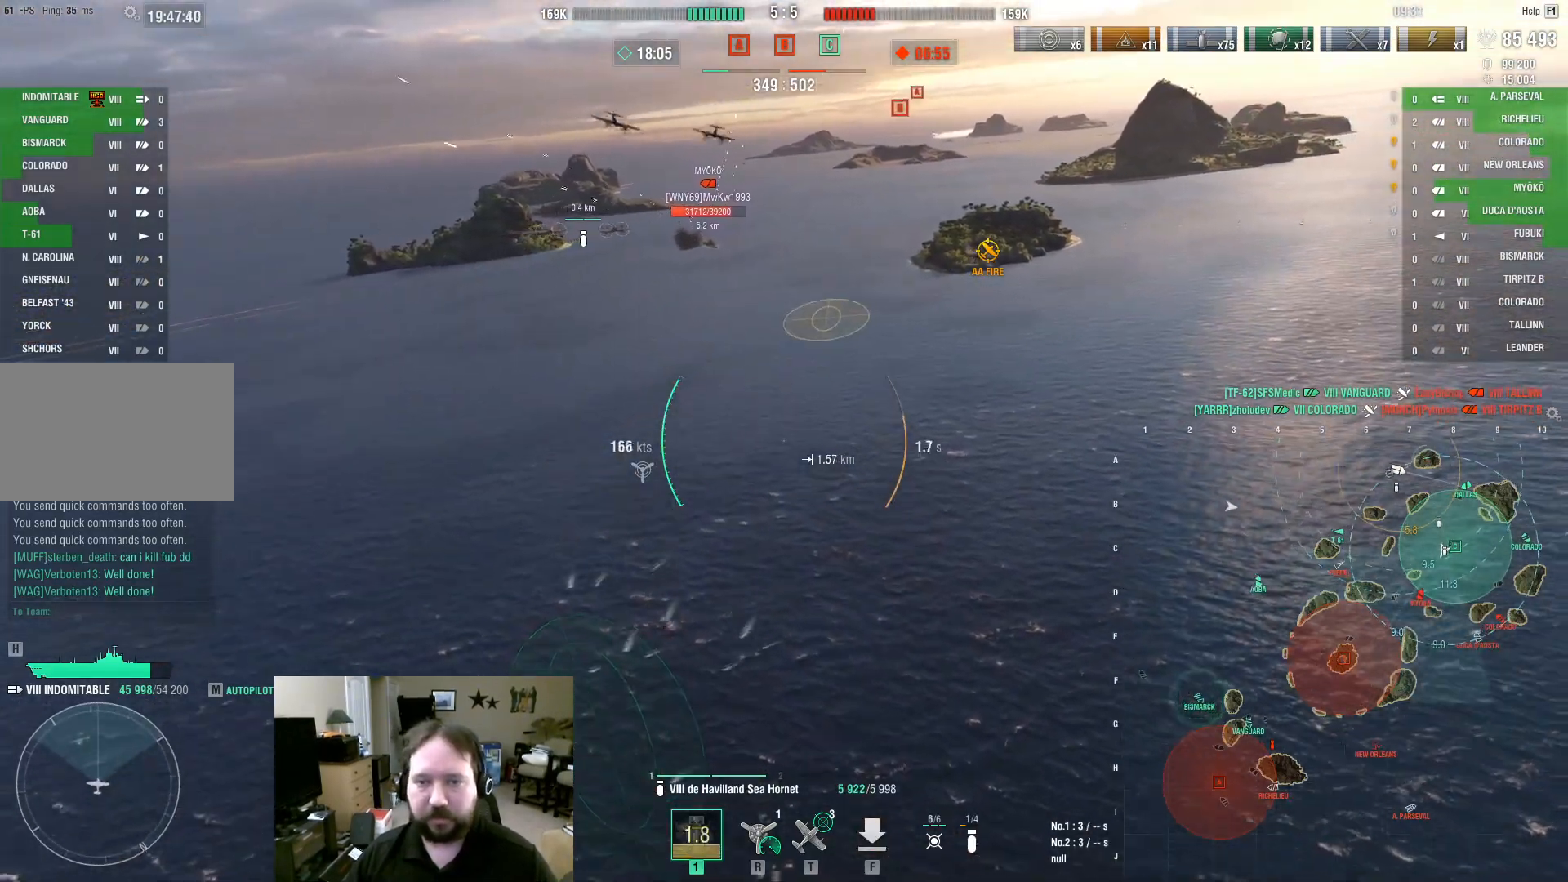
{"keys": ["a", "w"], "mouse": [], "events": [[133, "a", "down"]]}
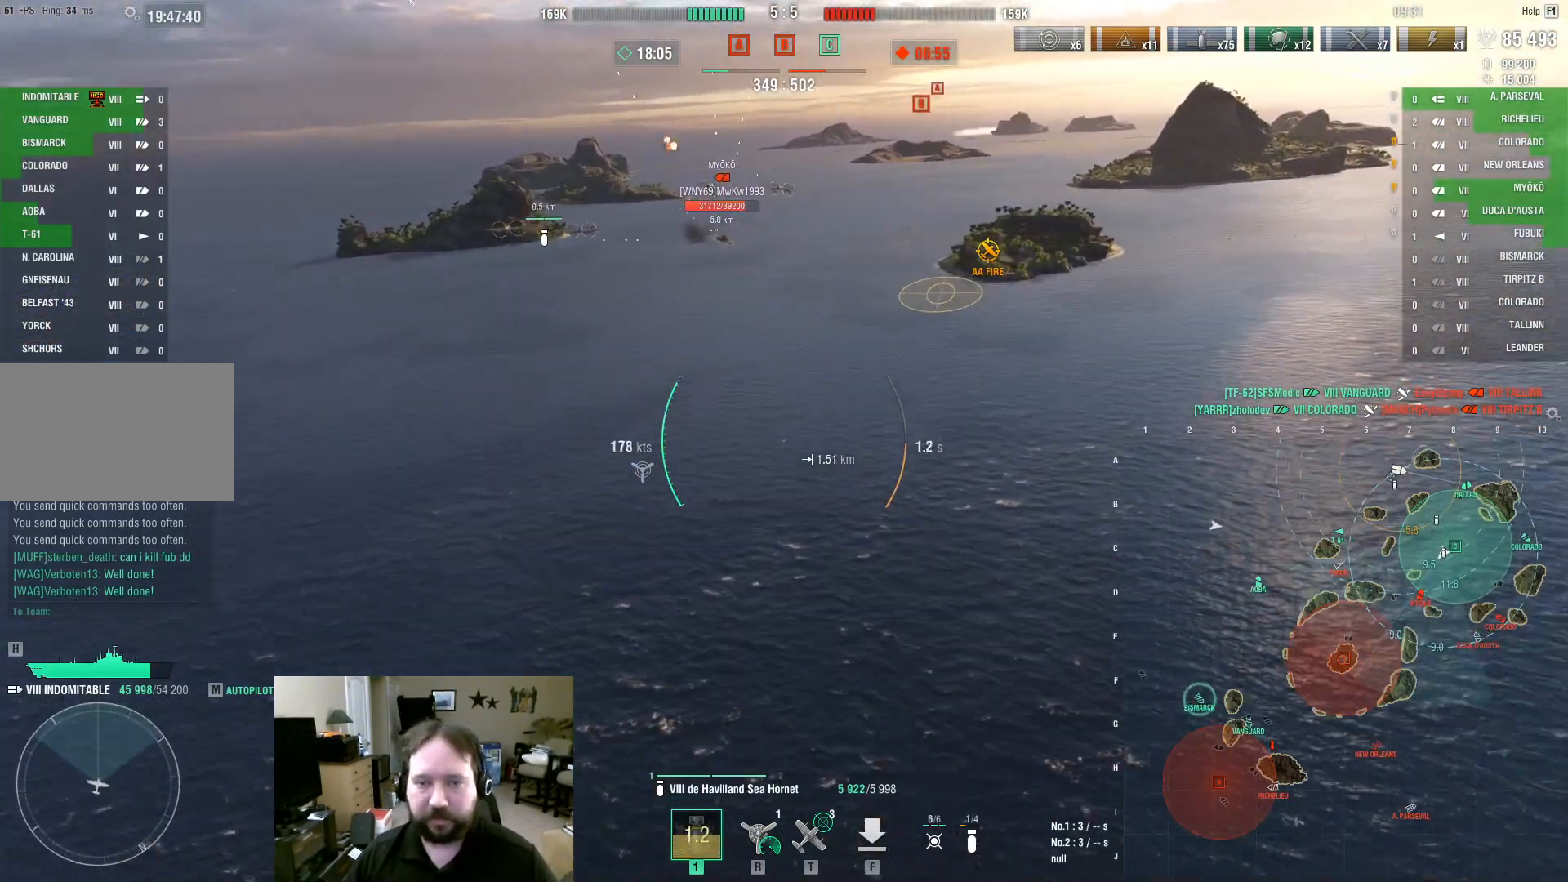
{"keys": ["a", "w"], "mouse": [], "events": []}
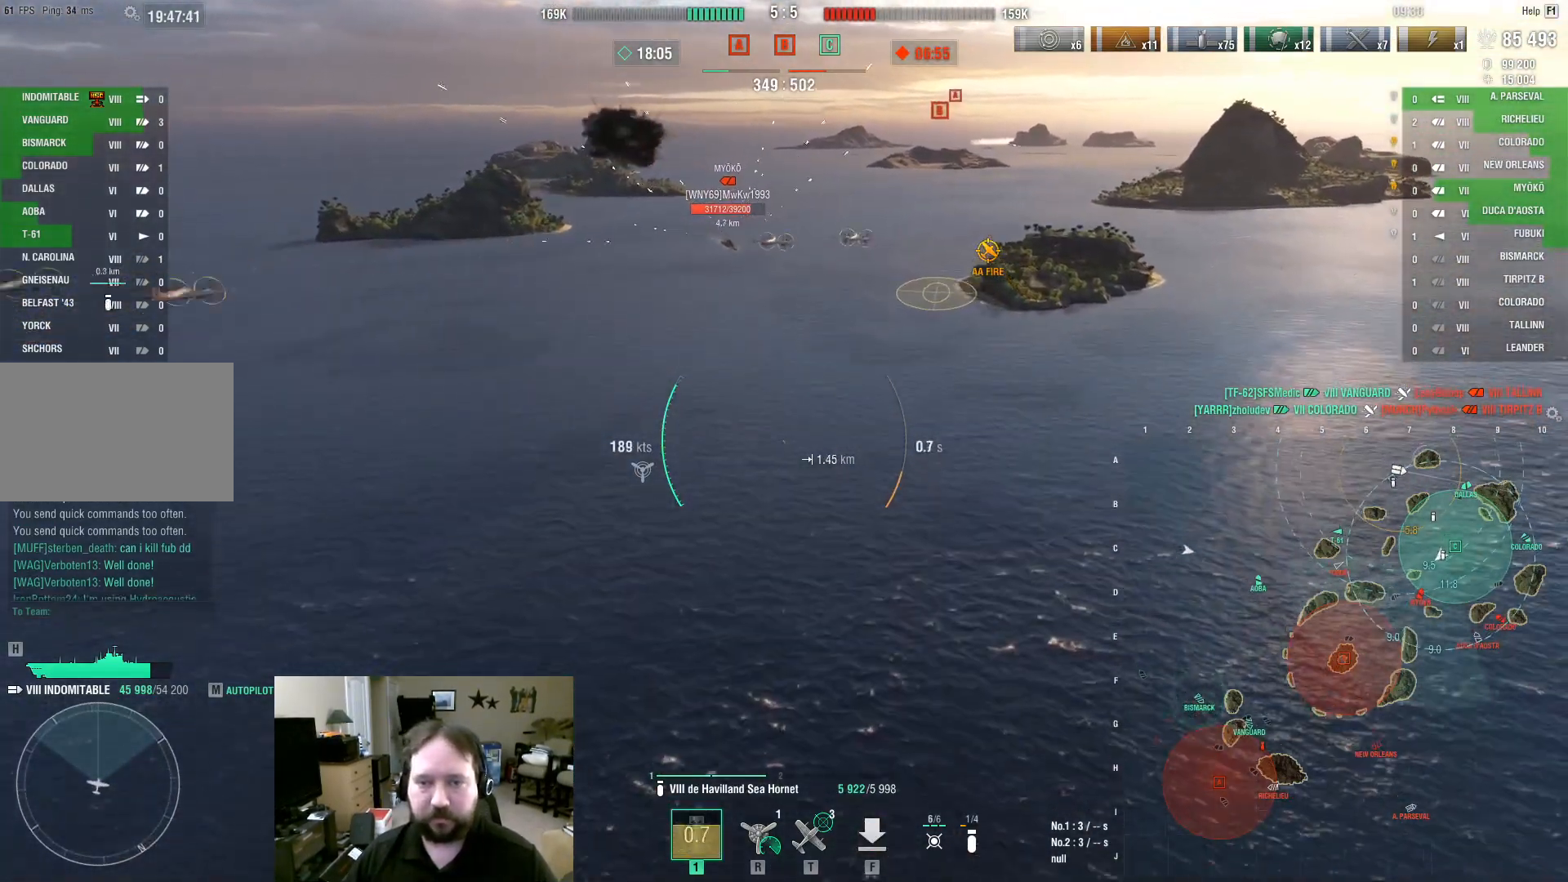
{"keys": [], "mouse": [], "events": [[117, "w", "up"], [450, "a", "up"]]}
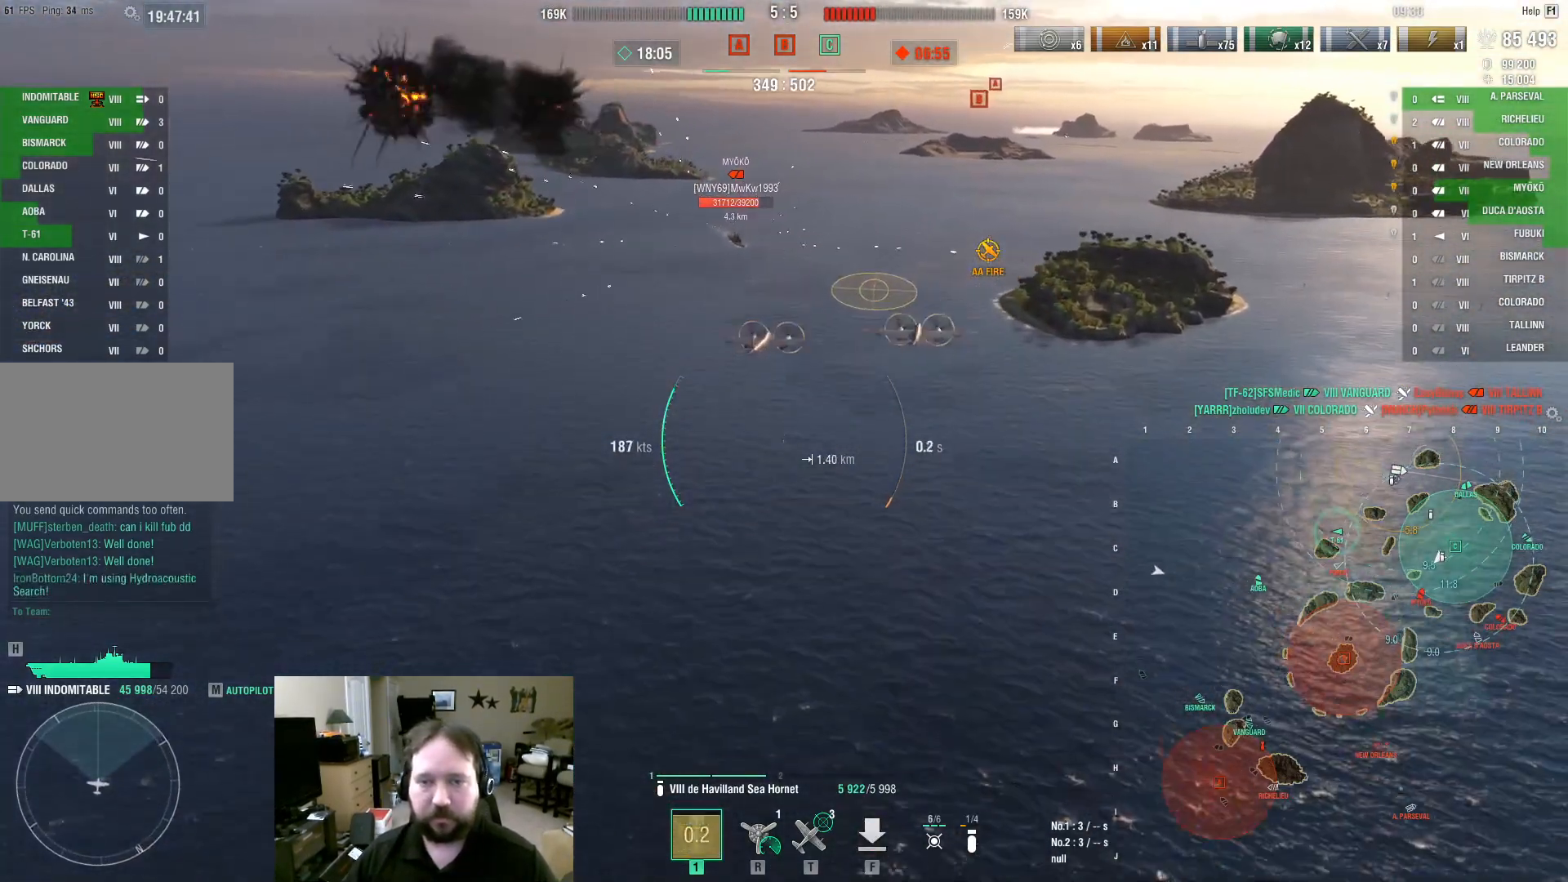
{"keys": [], "mouse": ["left"], "events": [[133, "mouse_left", "down"], [183, "mouse_left", "up"], [267, "mouse_left", "down"], [367, "mouse_left", "up"], [467, "mouse_left", "down"]]}
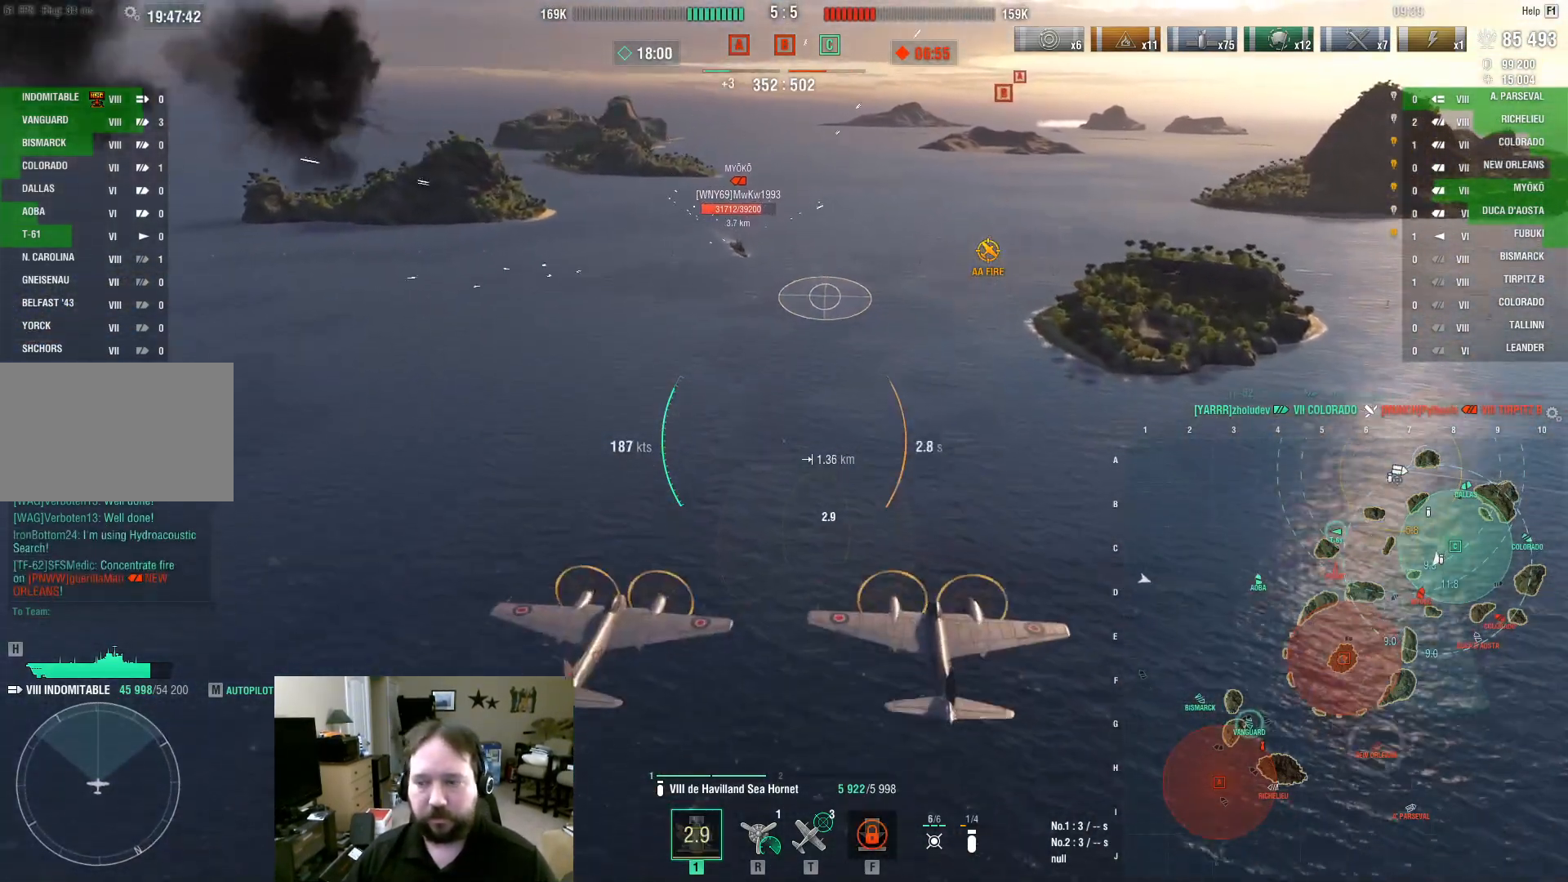
{"keys": [], "mouse": ["left"], "events": [[50, "mouse_left", "up"], [100, "mouse_left", "down"], [233, "mouse_left", "up"], [283, "mouse_left", "down"], [433, "mouse_left", "up"], [483, "mouse_left", "down"]]}
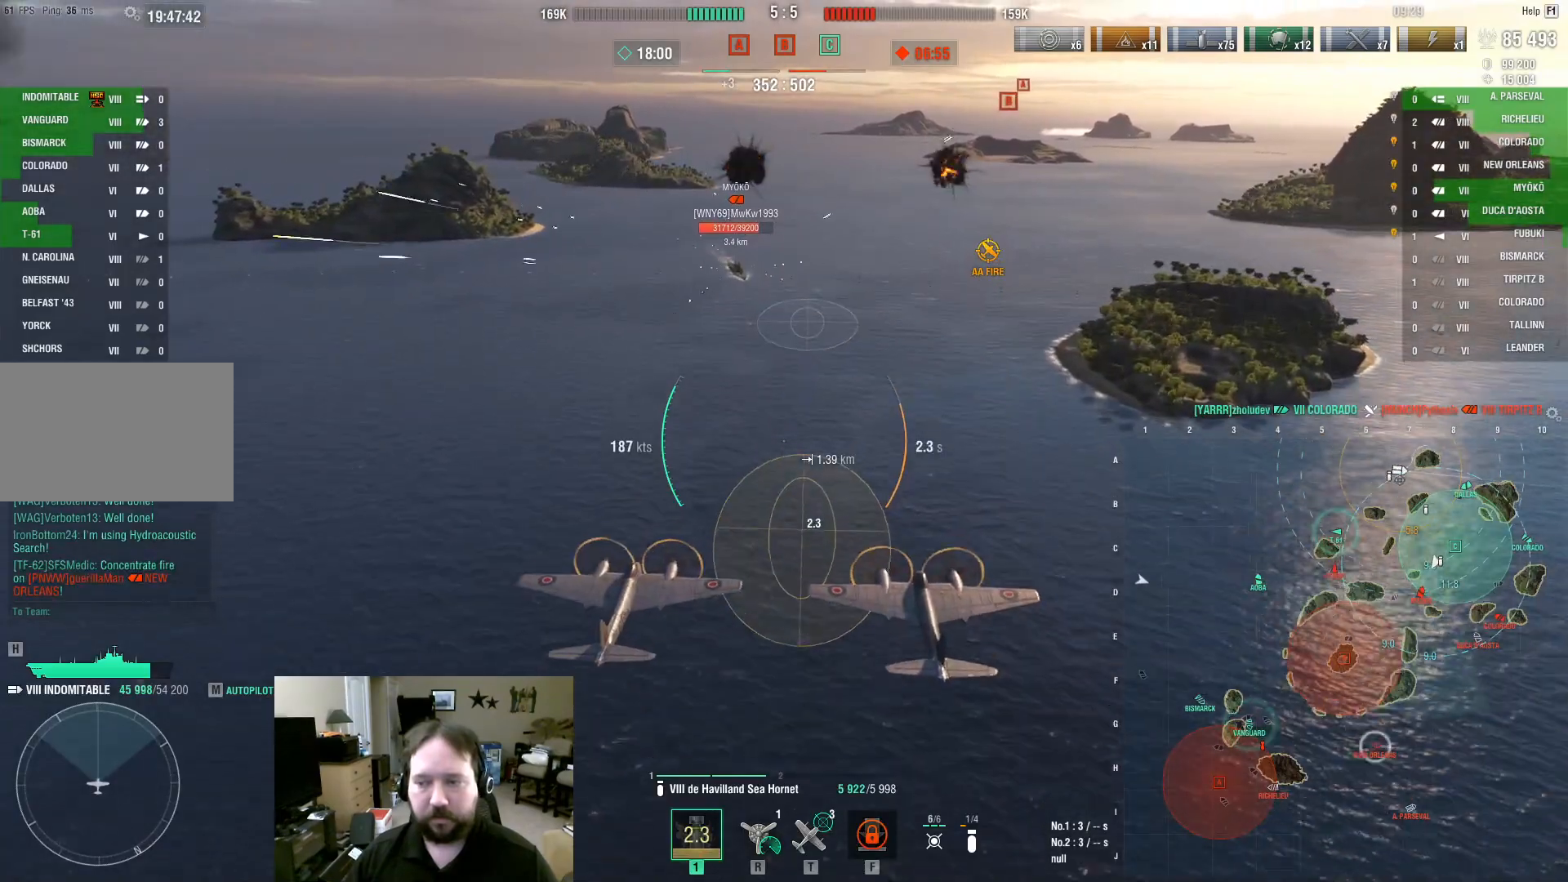
{"keys": [], "mouse": [], "events": [[67, "mouse_left", "up"], [167, "mouse_left", "down"], [250, "mouse_left", "up"]]}
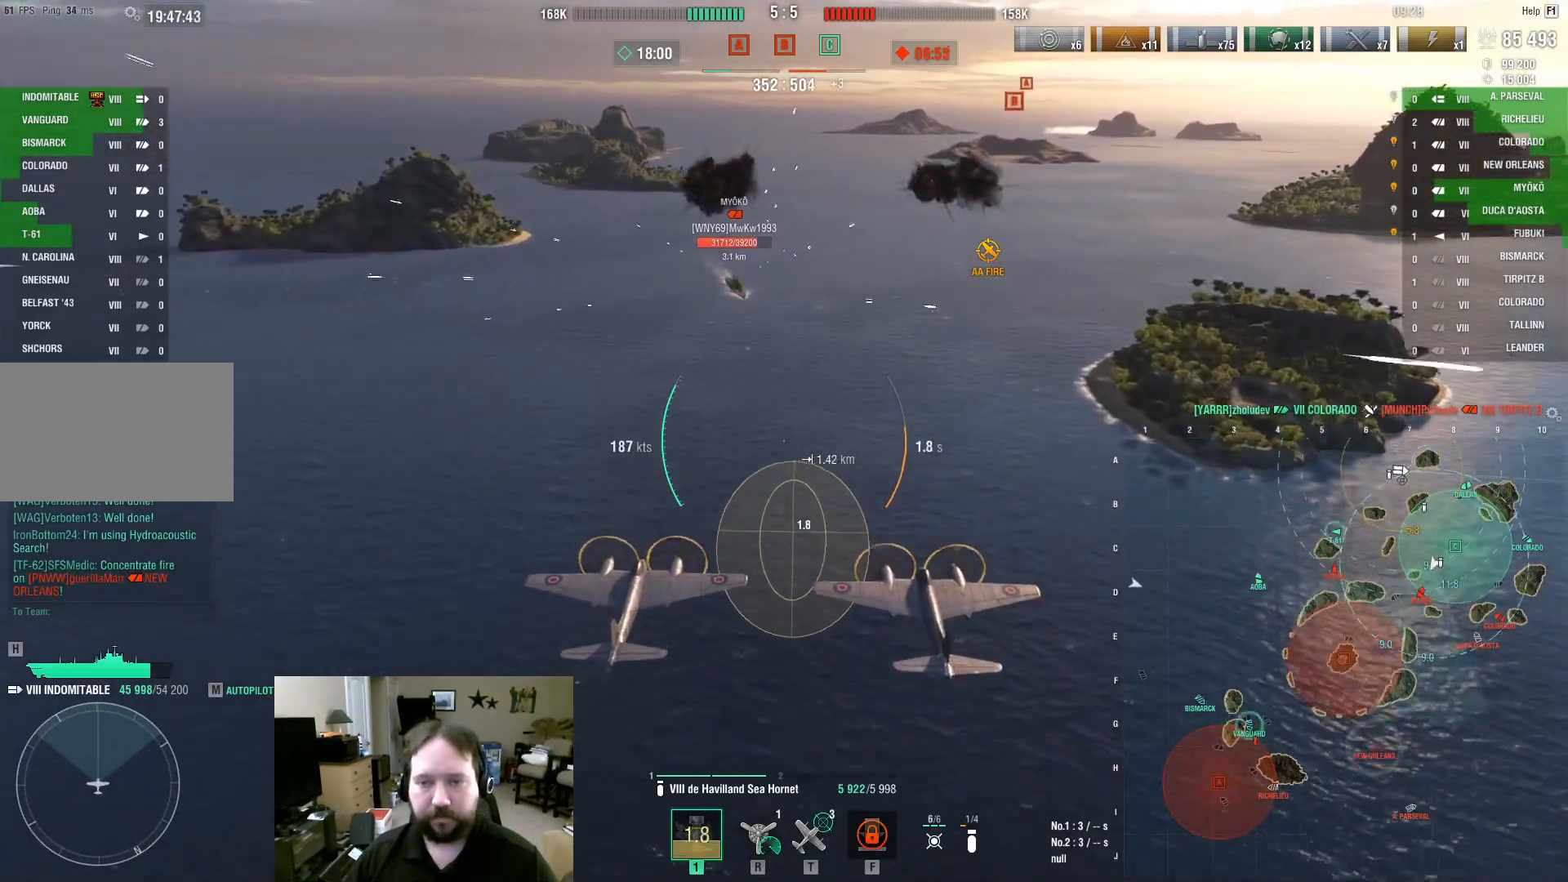
{"keys": ["w"], "mouse": [], "events": [[33, "w", "down"]]}
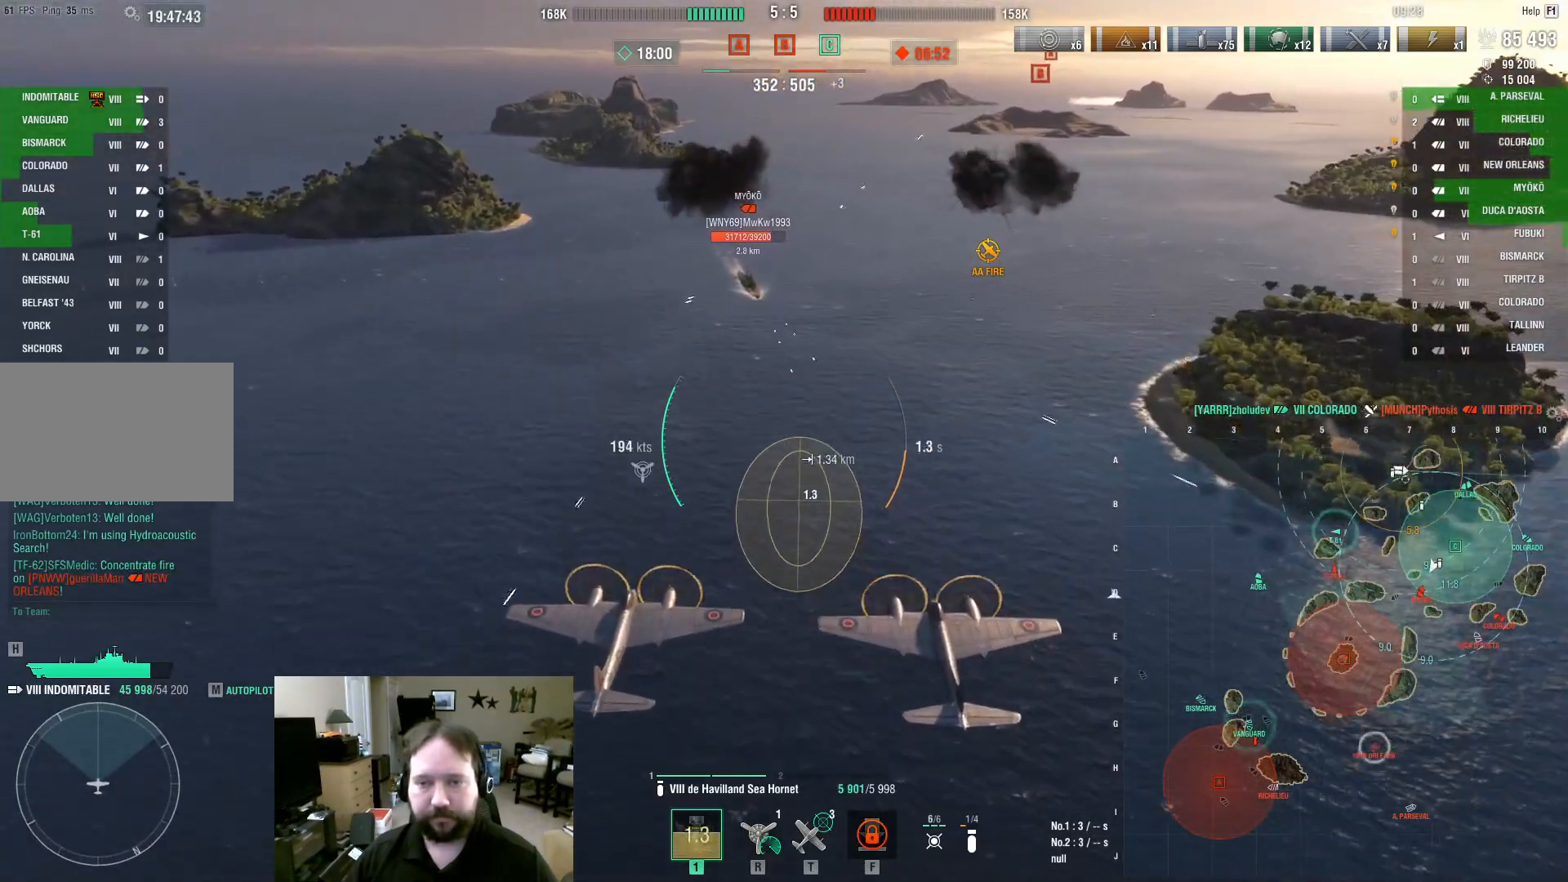
{"keys": ["w"], "mouse": [], "events": []}
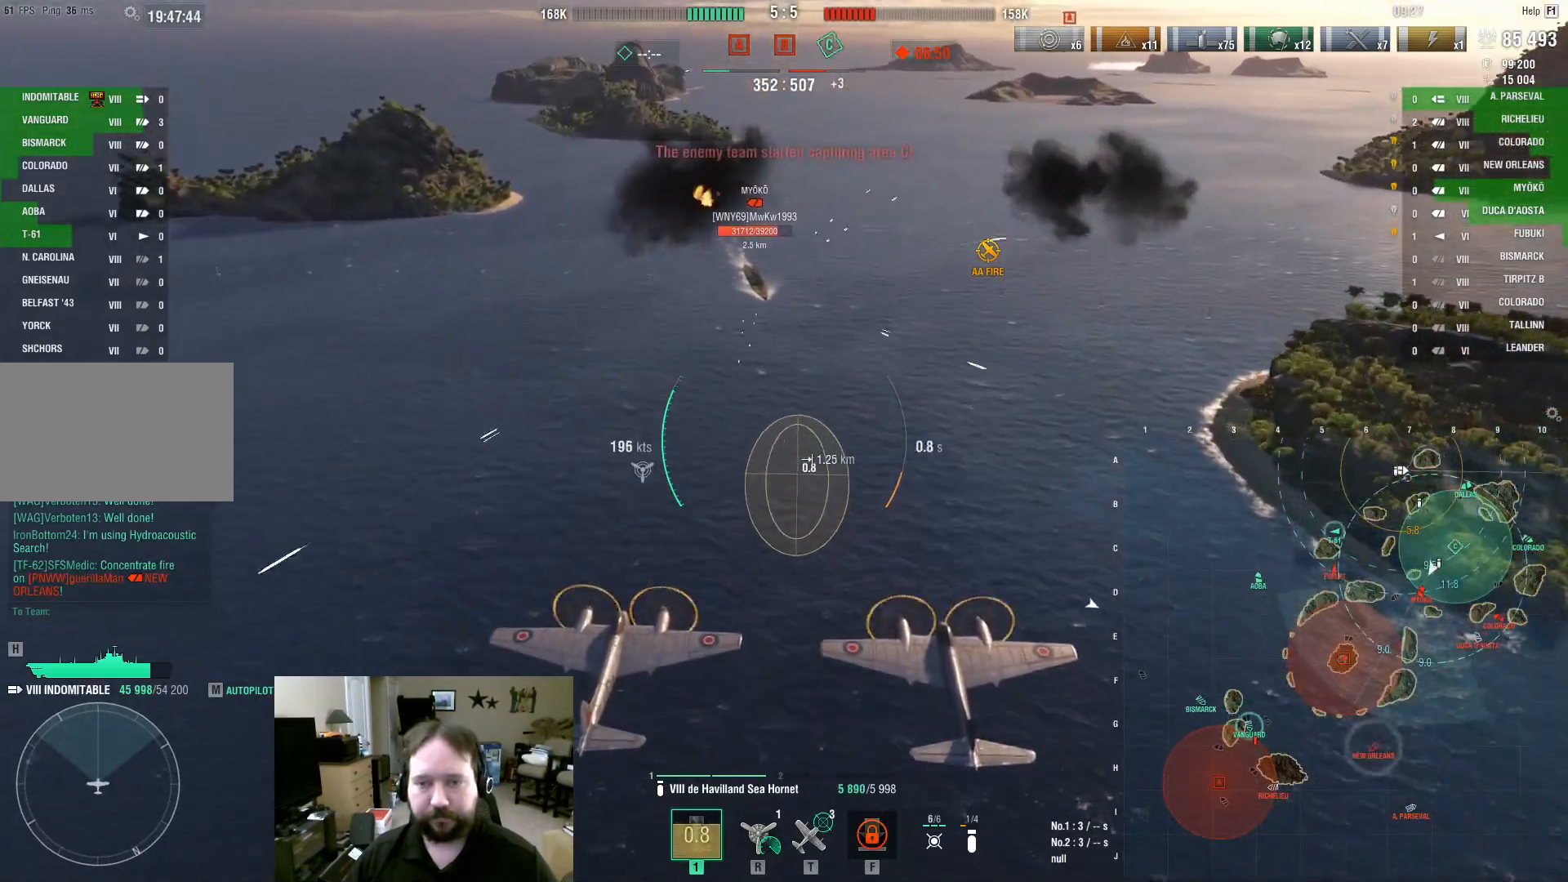
{"keys": ["w"], "mouse": [], "events": []}
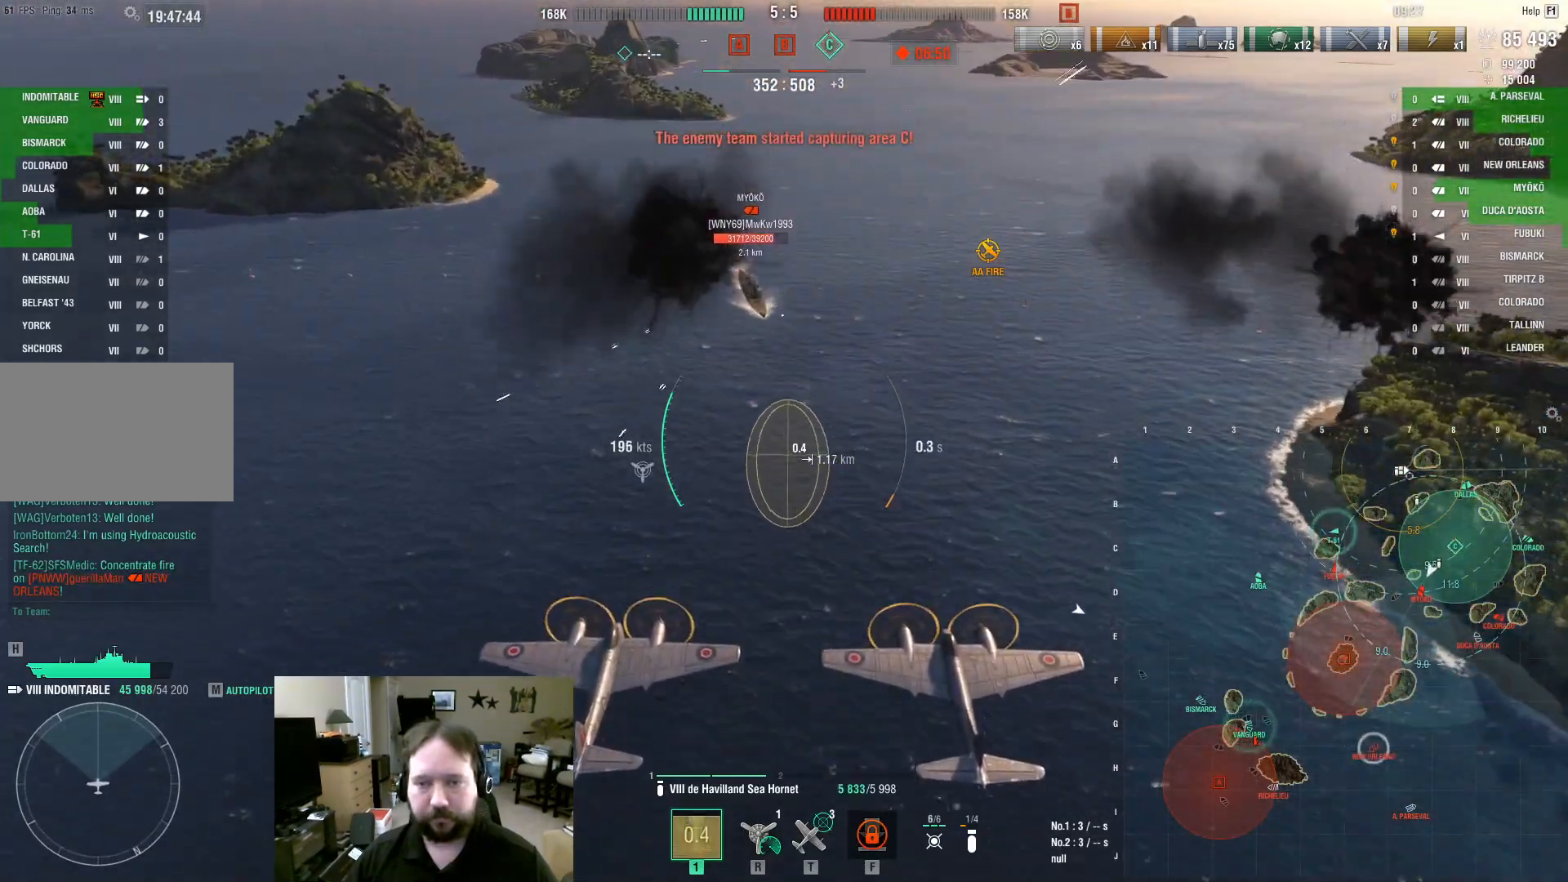
{"keys": ["w"], "mouse": [], "events": []}
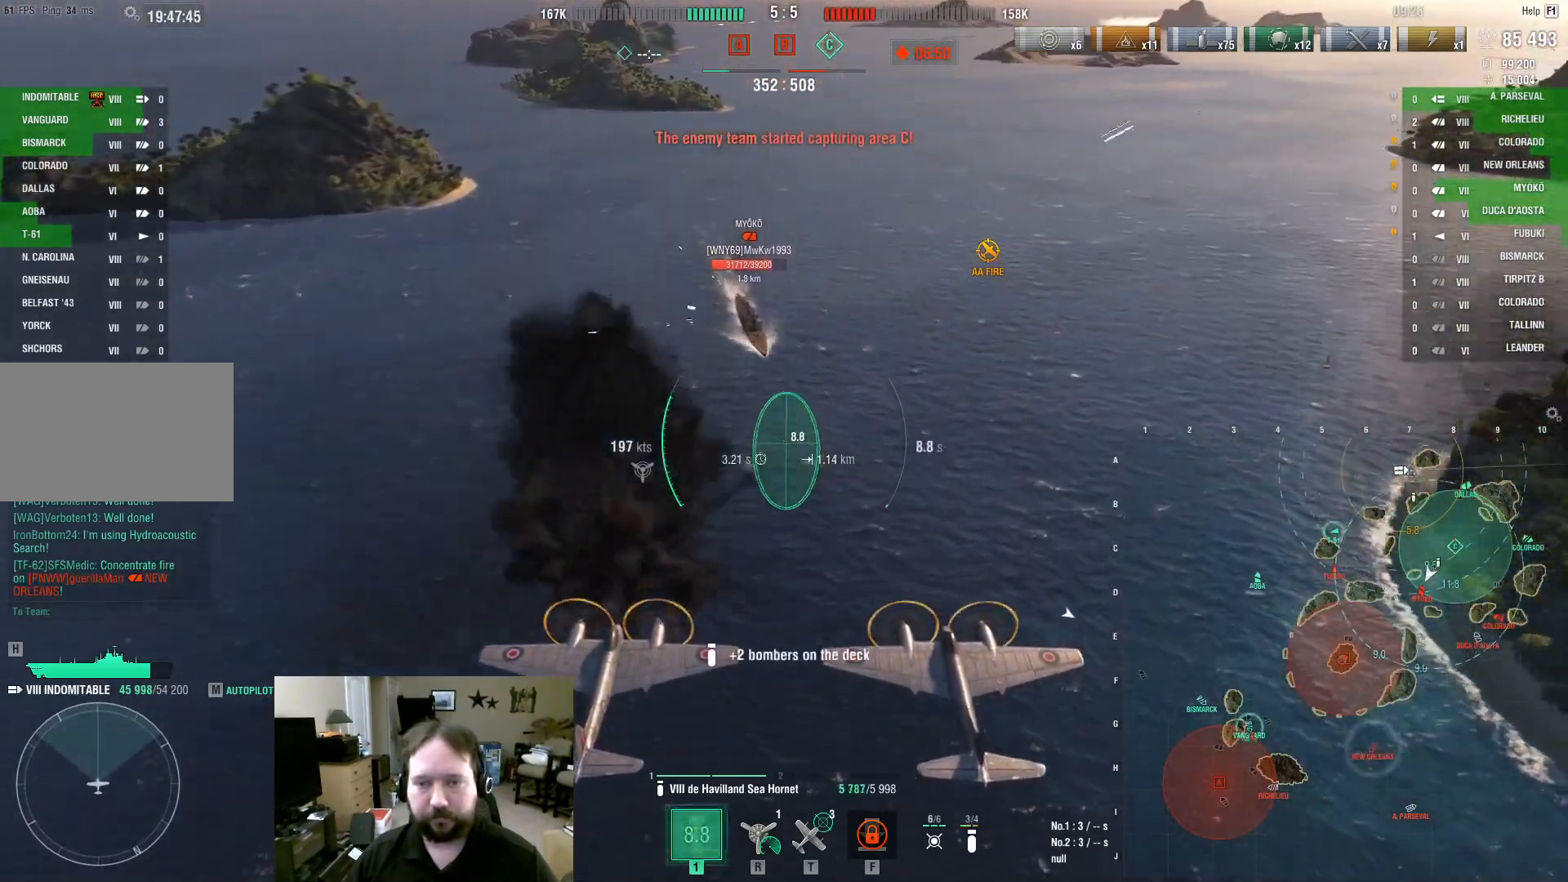
{"keys": ["w"], "mouse": [], "events": []}
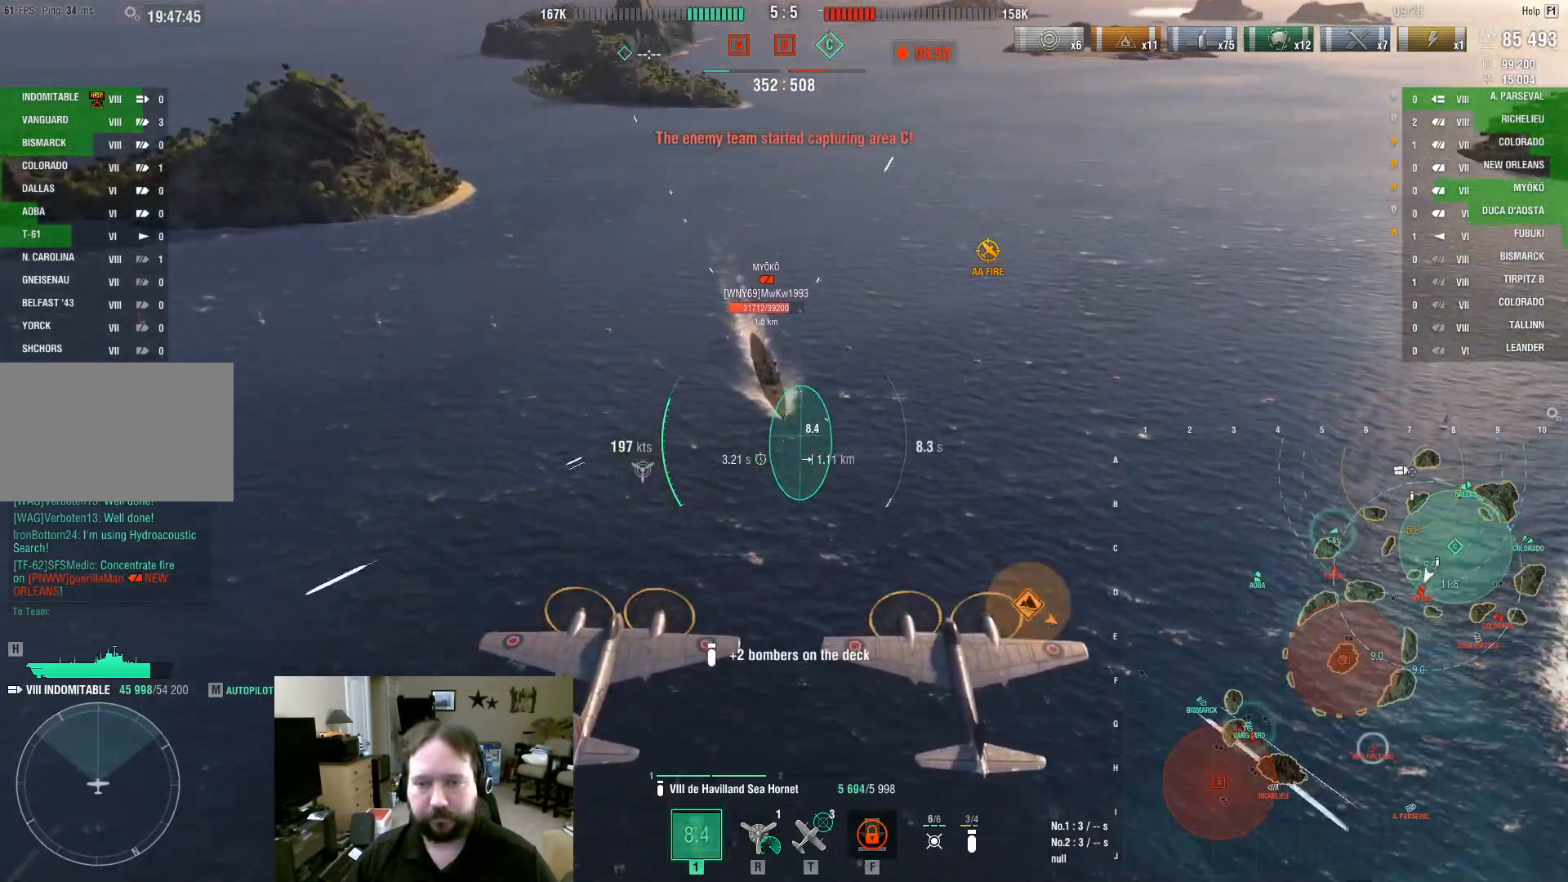
{"keys": ["f", "w"], "mouse": ["left"], "events": [[17, "mouse_left", "down"], [117, "mouse_left", "up"], [167, "mouse_left", "down"], [300, "mouse_left", "up"], [350, "mouse_left", "down"], [450, "mouse_left", "up"], [483, "f", "down"], [483, "mouse_left", "down"]]}
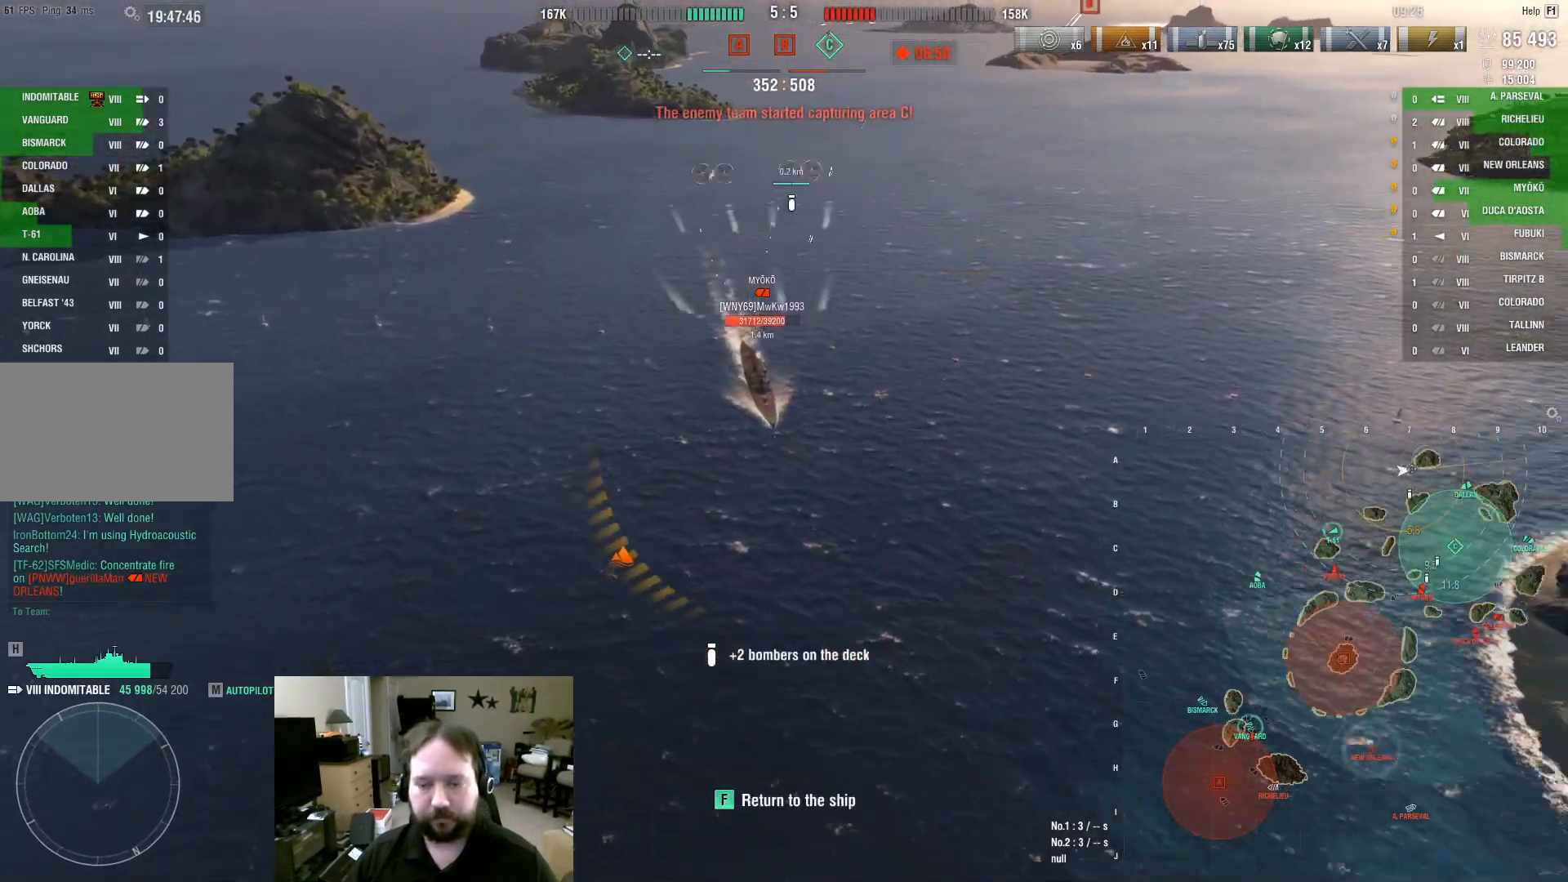
{"keys": [], "mouse": [], "events": [[83, "f", "up"], [83, "mouse_left", "up"], [83, "w", "up"], [133, "f", "down"], [183, "mouse_left", "down"], [233, "f", "up"], [267, "f", "down"], [267, "mouse_left", "up"], [367, "f", "up"], [417, "2", "down"], [500, "2", "up"]]}
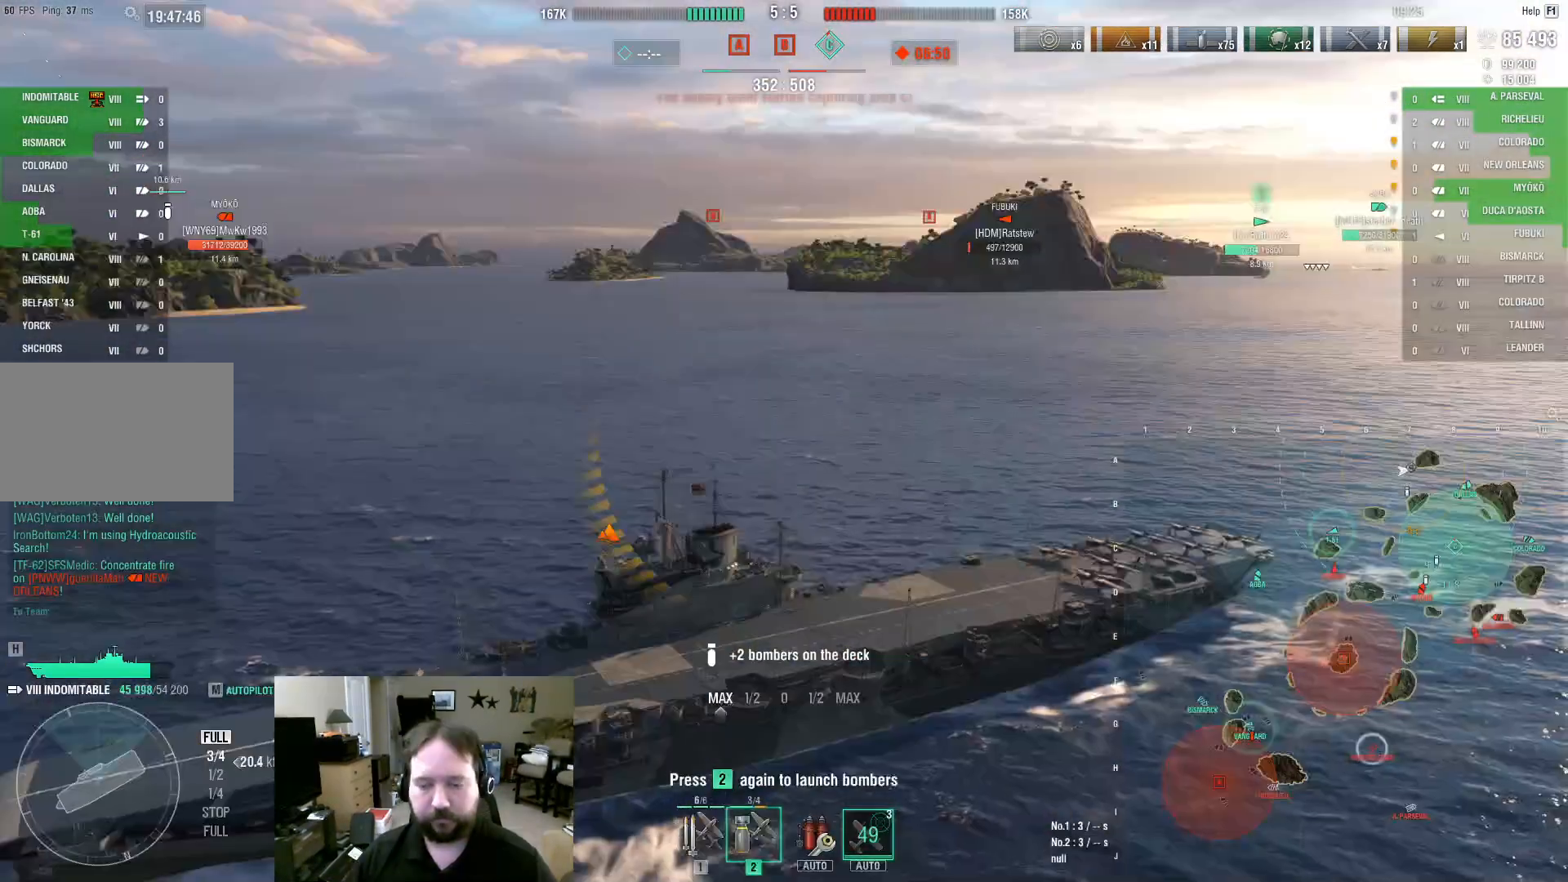
{"keys": [], "mouse": [], "events": [[50, "2", "down"], [150, "2", "up"], [233, "2", "down"], [283, "2", "up"], [333, "2", "down"], [433, "2", "up"]]}
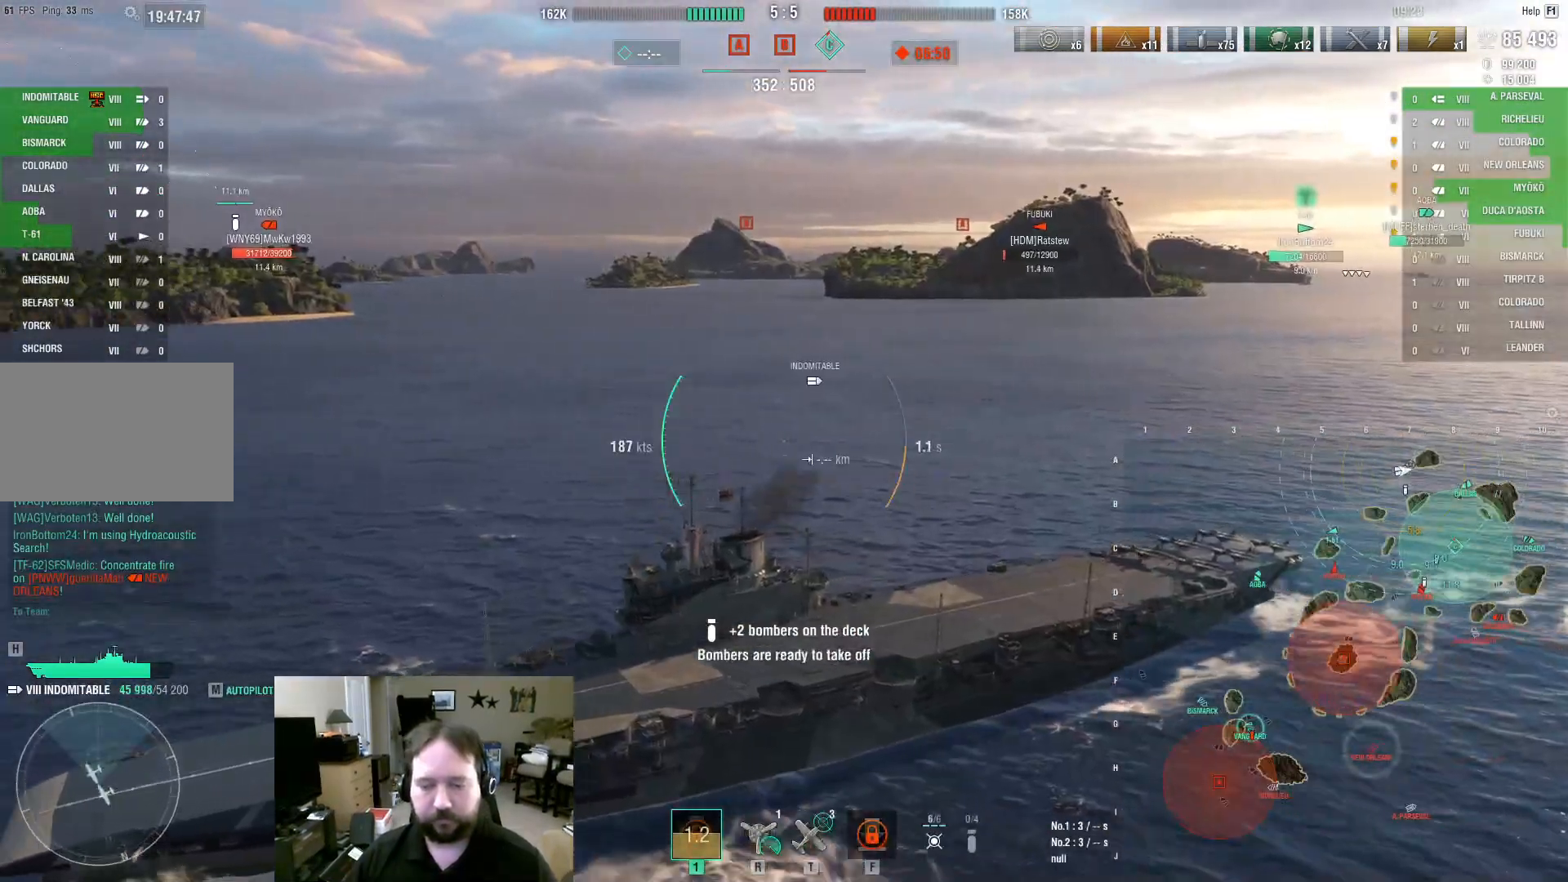
{"keys": ["d"], "mouse": [], "events": [[67, "d", "down"]]}
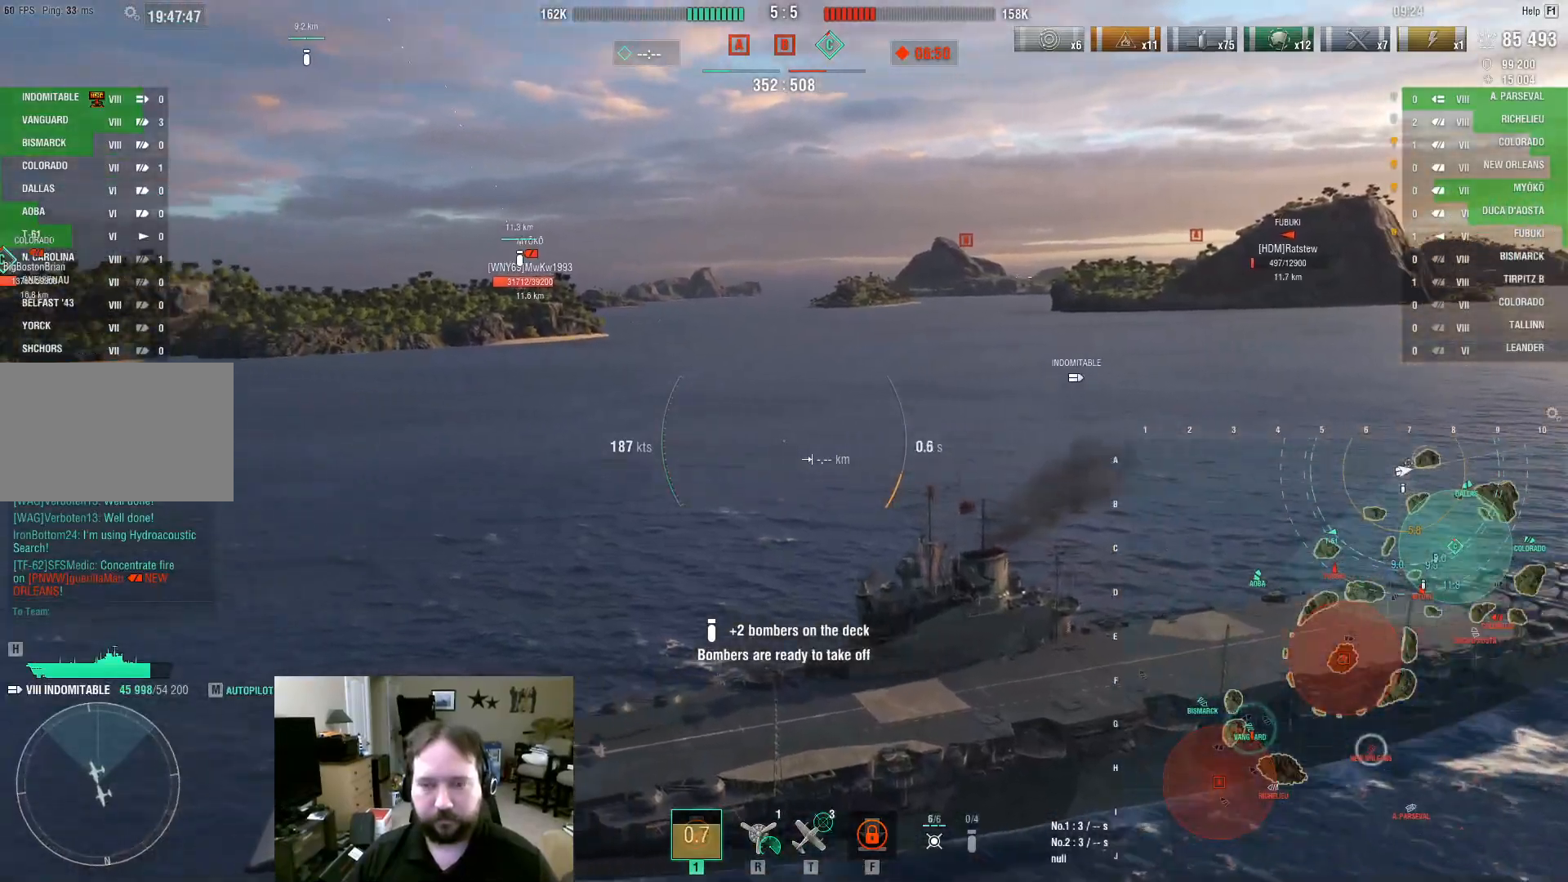
{"keys": ["ctrl", "d"], "mouse": [], "events": [[233, "ctrl", "down"]]}
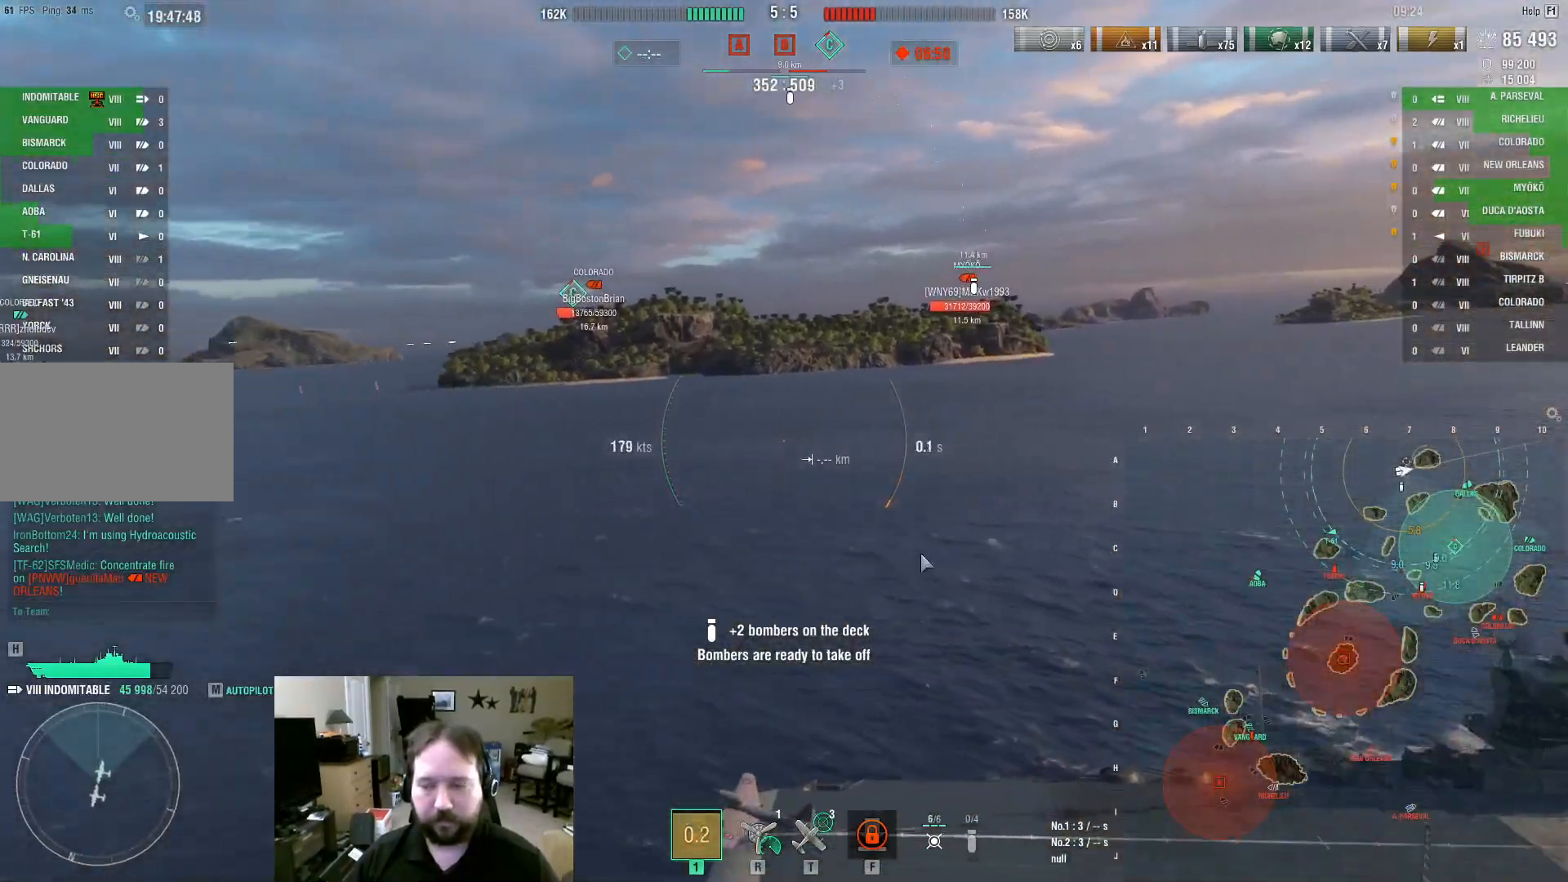
{"keys": ["d"], "mouse": [], "events": [[283, "ctrl", "up"]]}
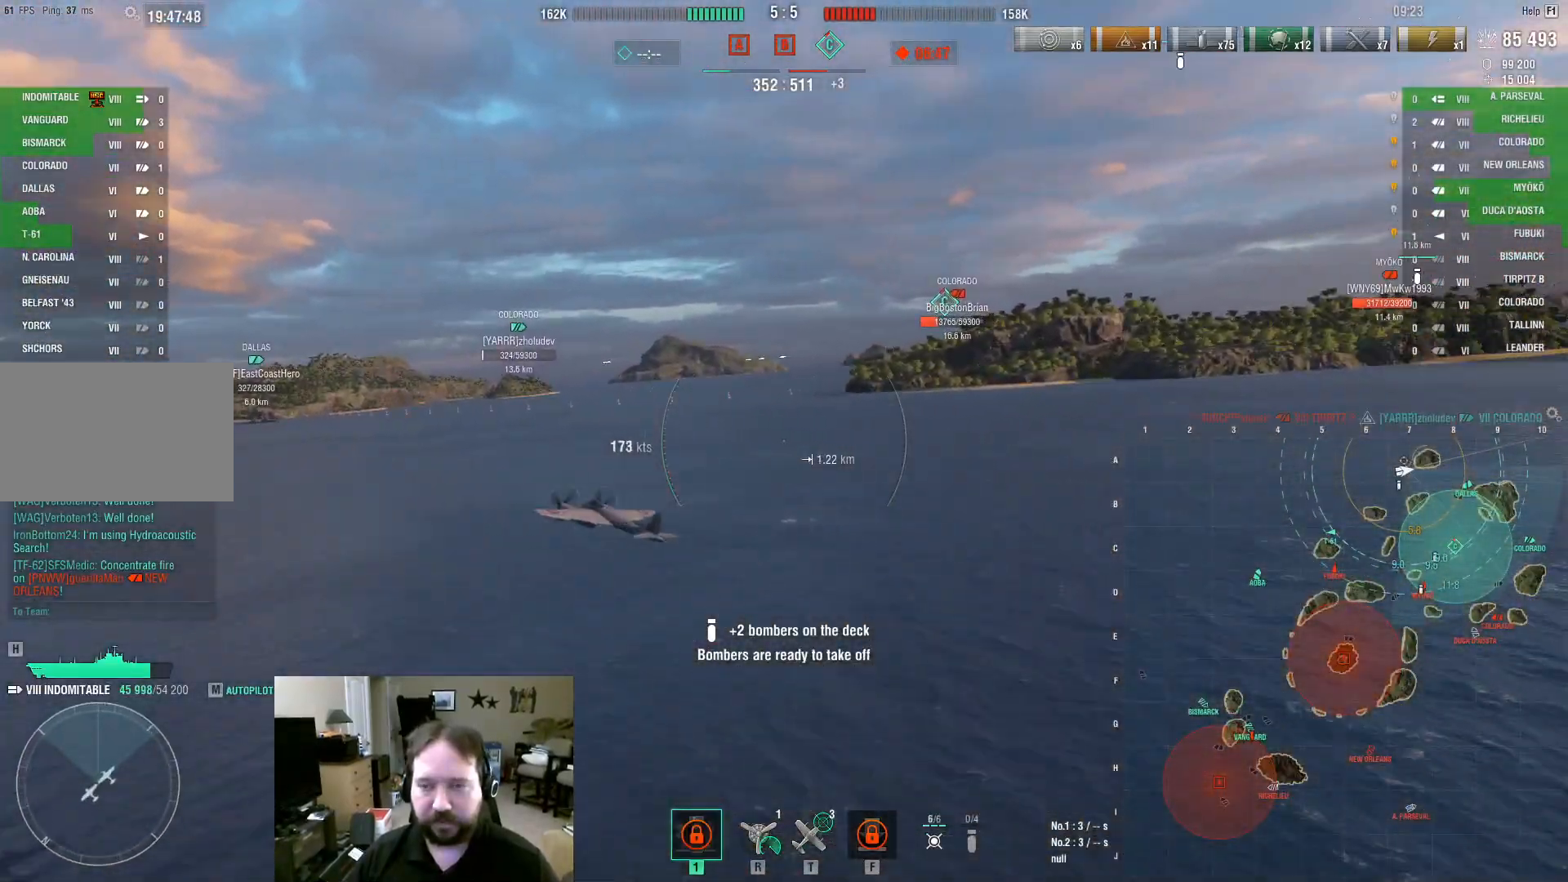
{"keys": ["d"], "mouse": [], "events": []}
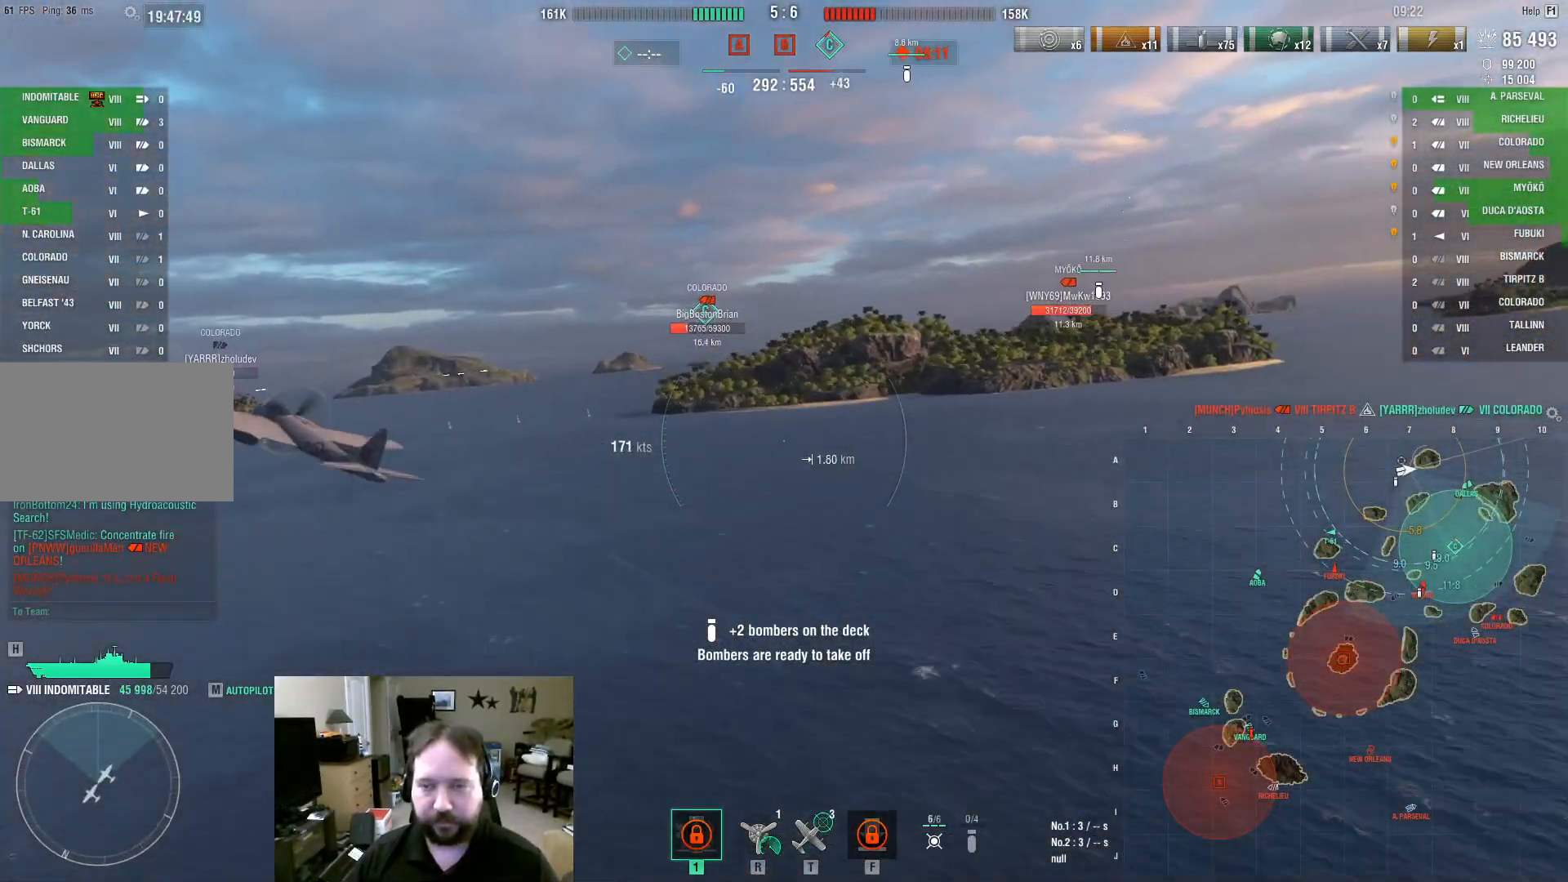
{"keys": ["d", "w"], "mouse": [], "events": [[83, "w", "down"]]}